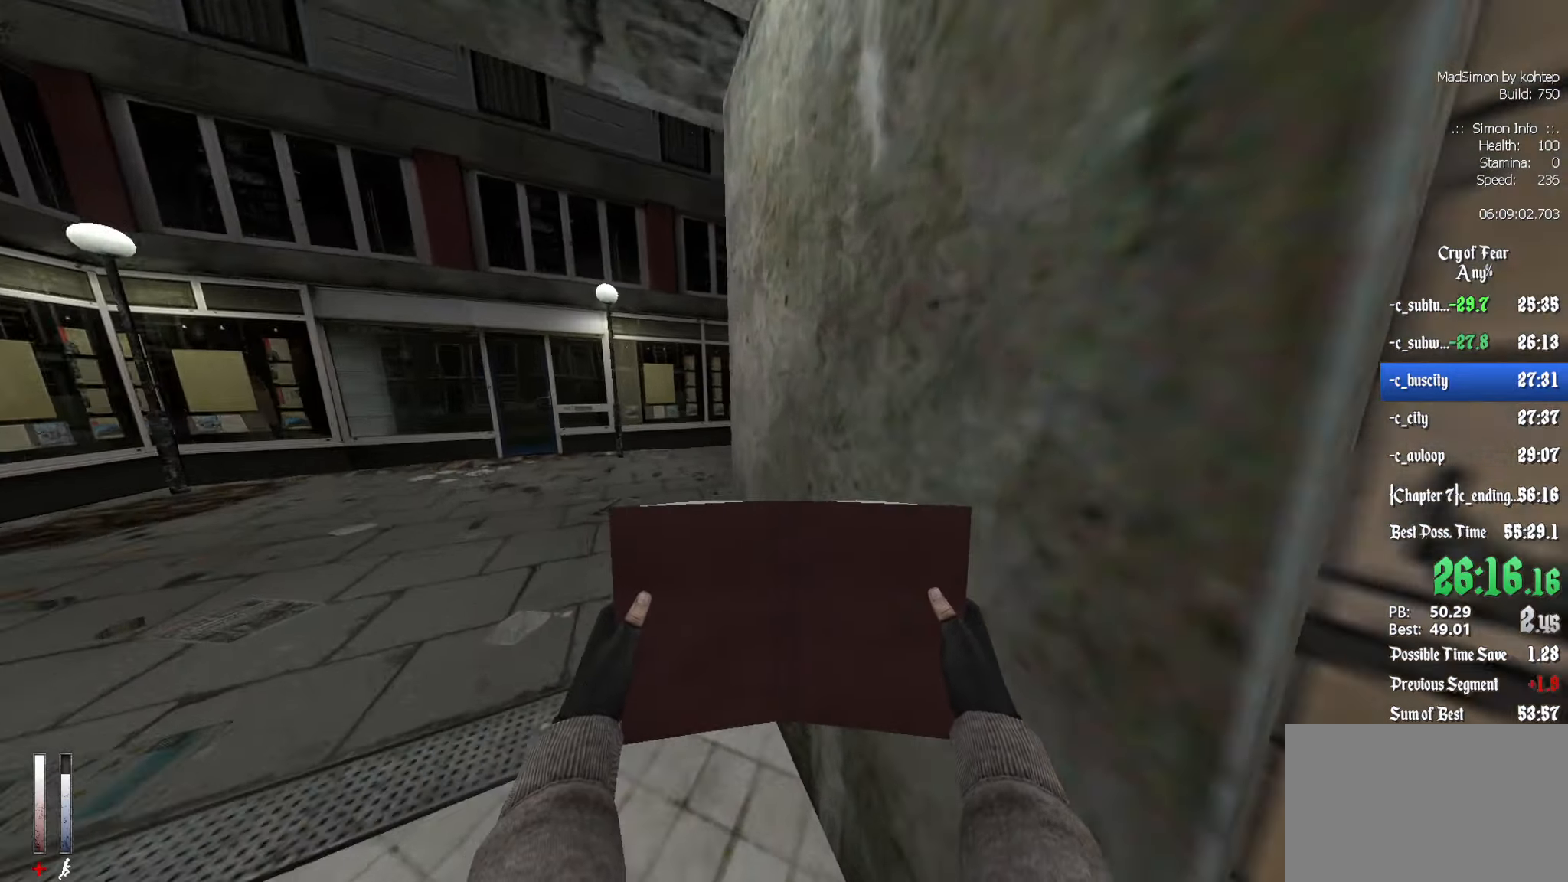
Gameplay with keyboard and mouse; each line is a JSON object with the keys and mouse buttons held at the frame after it. "events" lists presses ("down") and releases ("up") of "1", "2", "3", "4", "5", "a", "alt", "c", "ctrl", "d", "e", "f", "q", "r", "s", "shift", "space", "tab", "v", "w", "x", "z", "mouse_left", "mouse_middle", "mouse_right", "mouse_wheel_up" and "mouse_wheel_down" between this image and that frame as [ms after this image, input, new state], when the widget could be followed in between. "mouse_left", "mouse_middle", "mouse_right", "mouse_wheel_up", "mouse_wheel_down" = the "left", "middle", "right", "wheel_up", "wheel_down" buttons of the "mouse" list. No other keys are recorded. Mouse movement is not recorded.
{"keys": ["d", "z"], "mouse": [], "events": [[467, "d", "down"]]}
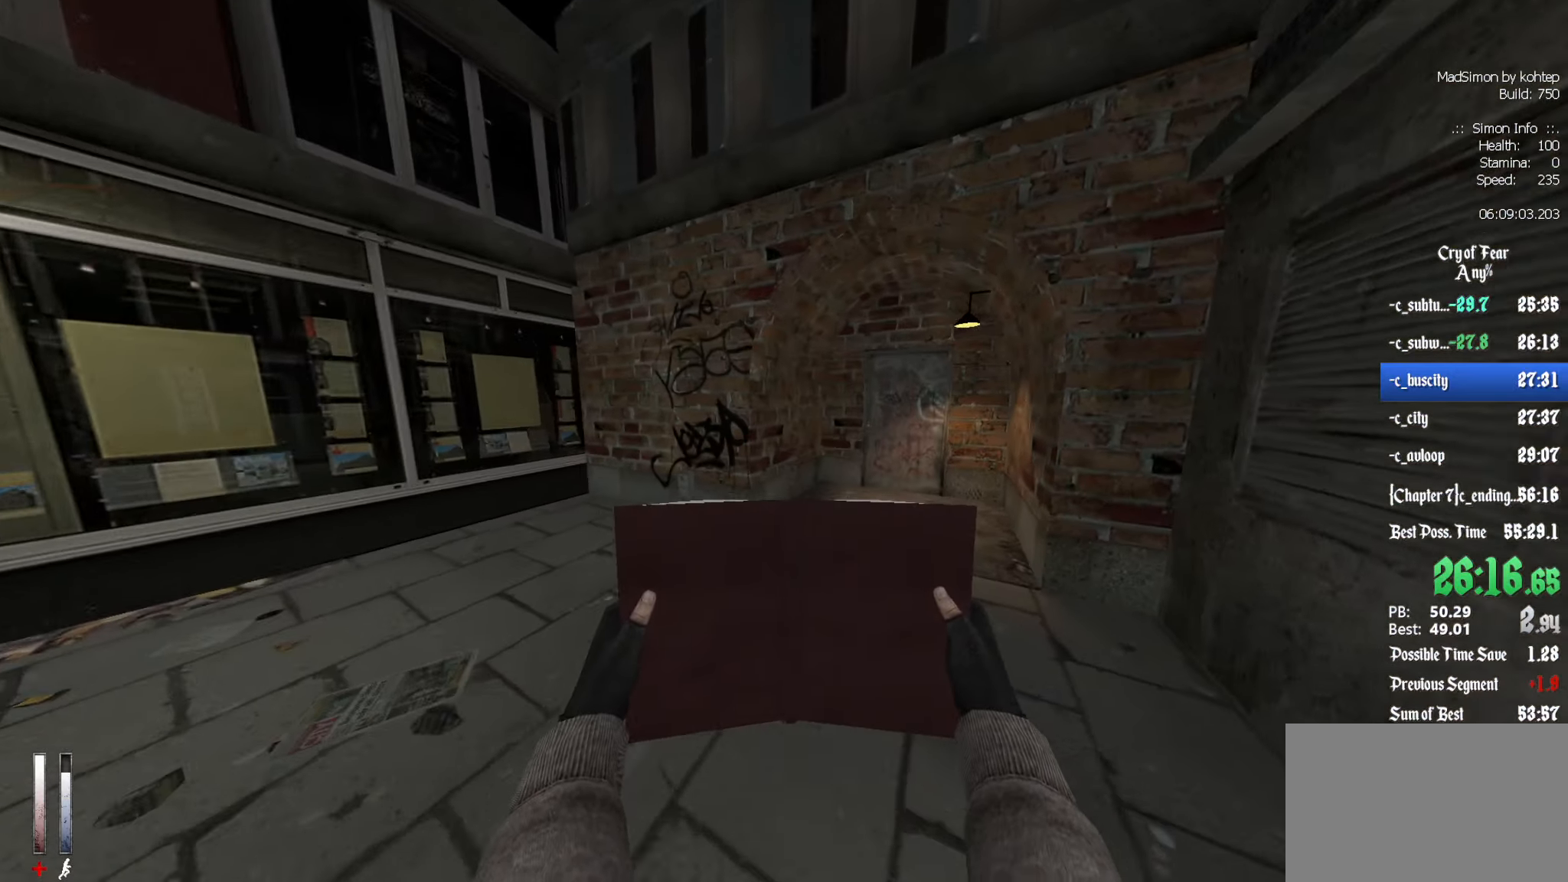
{"keys": ["z"], "mouse": [], "events": [[100, "d", "up"]]}
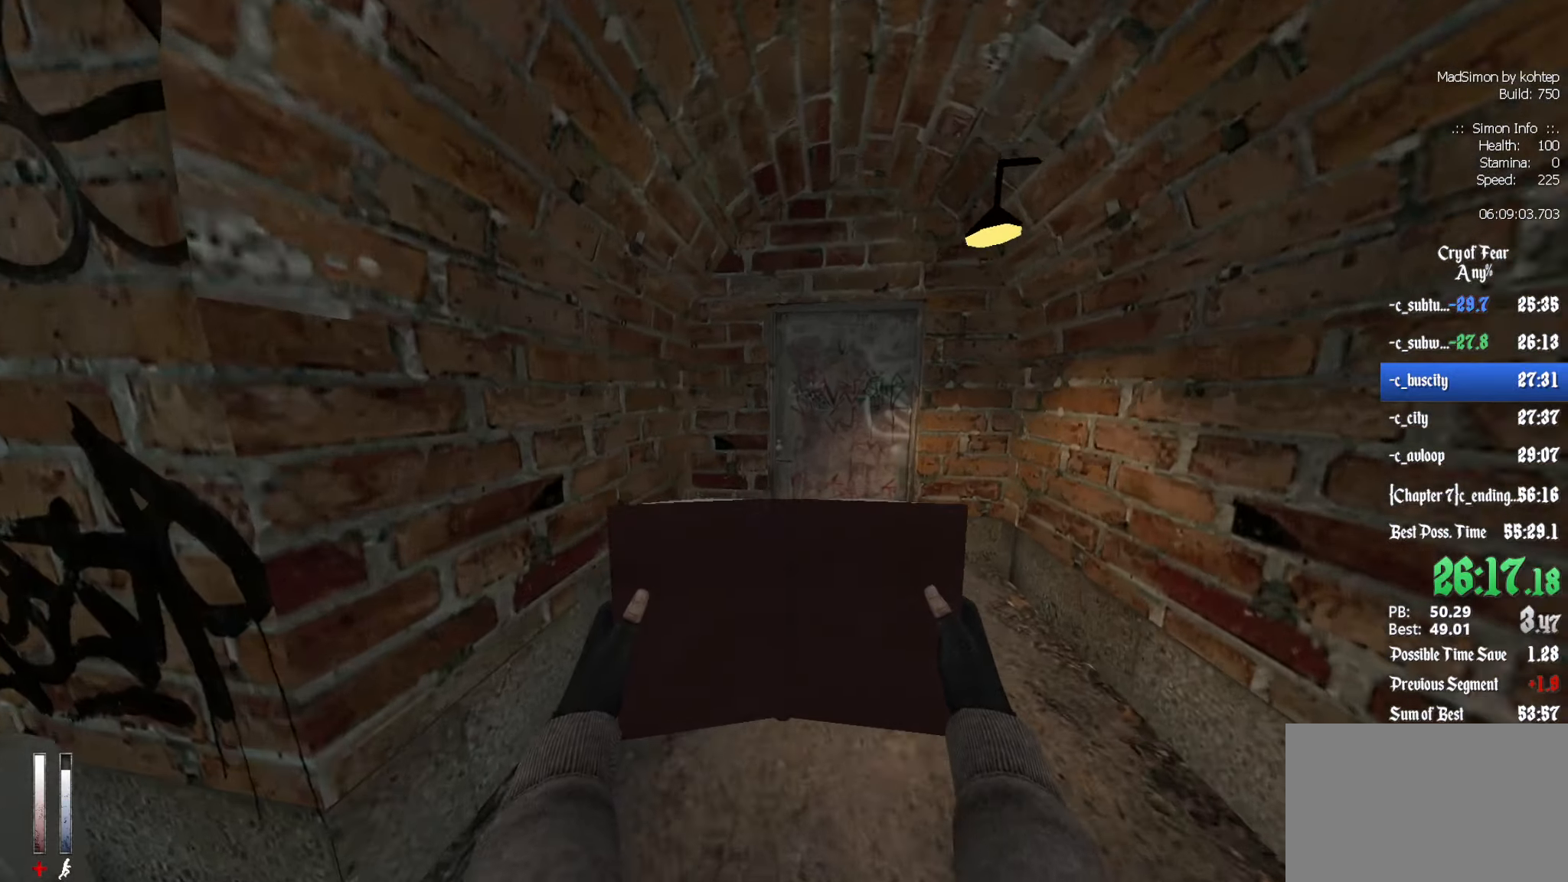
{"keys": [], "mouse": [], "events": [[350, "e", "down"], [350, "z", "up"], [384, "e", "up"]]}
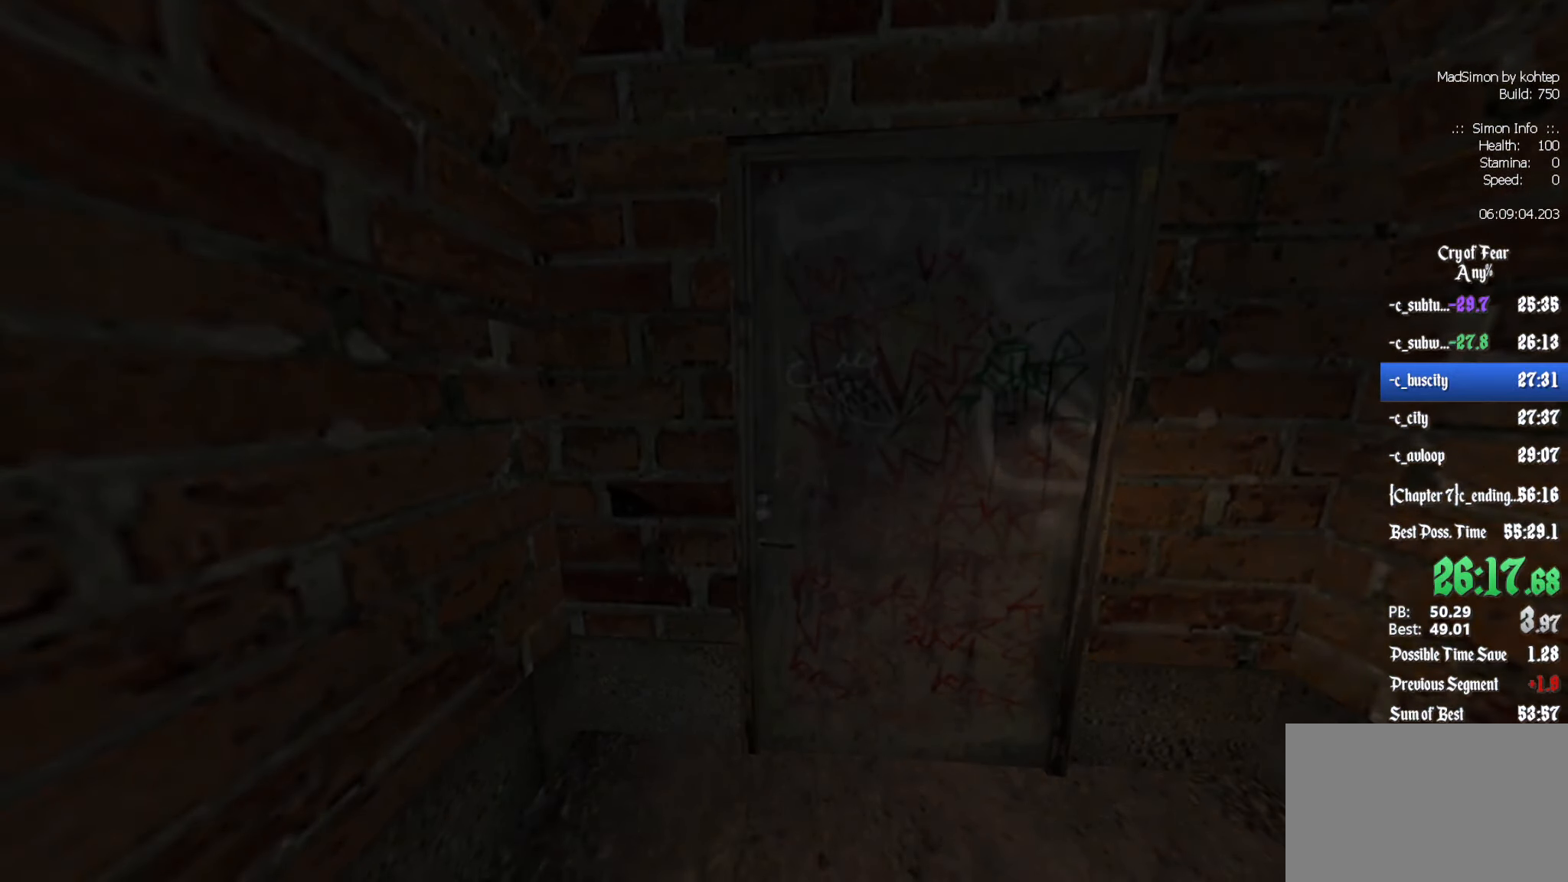
{"keys": [], "mouse": [], "events": []}
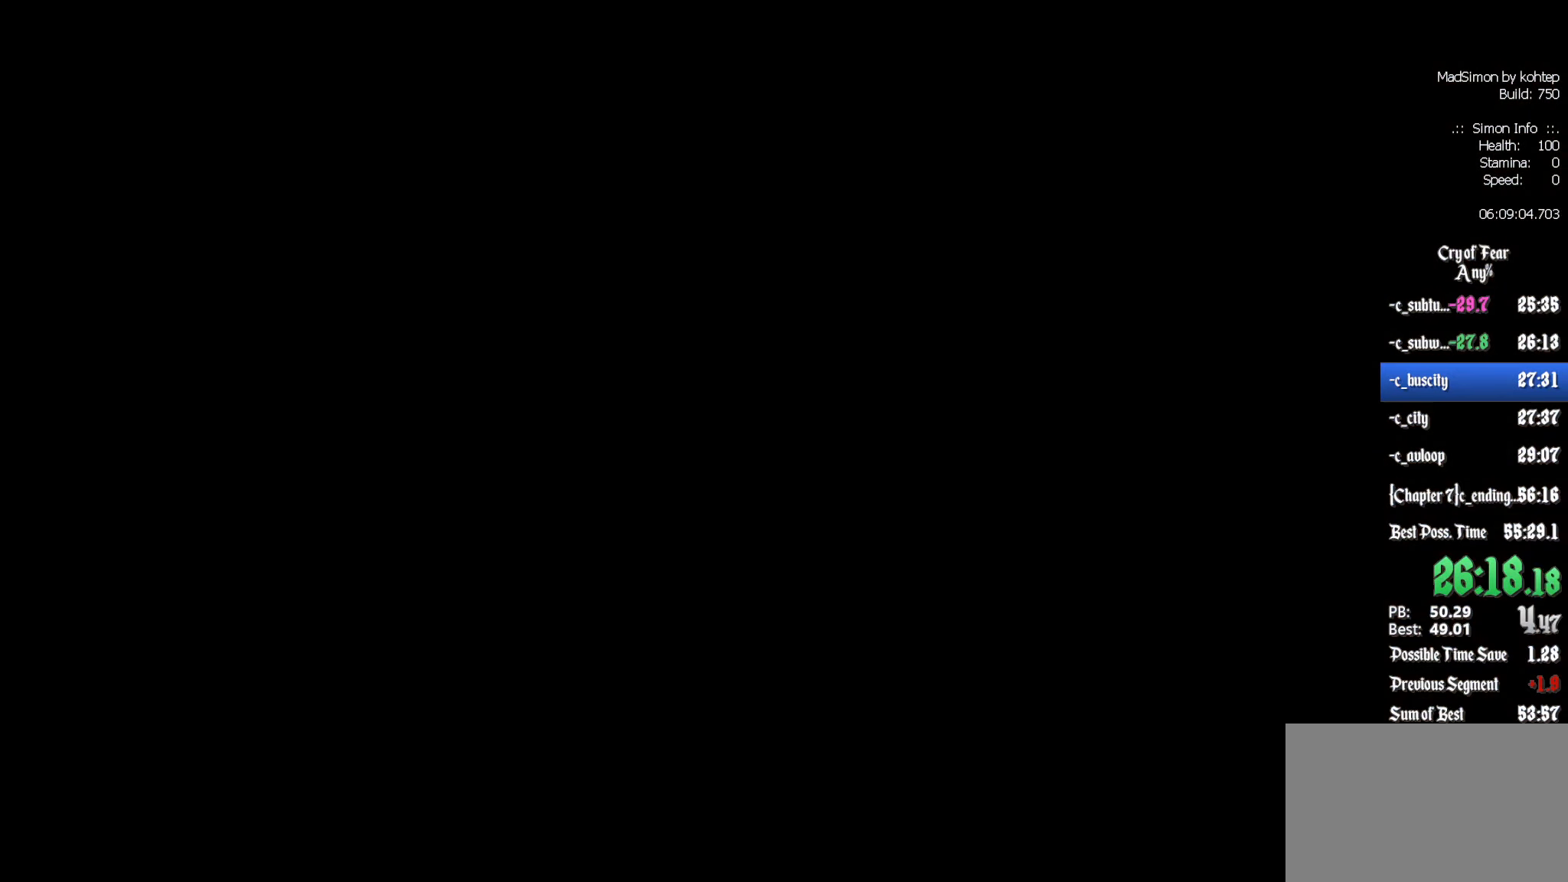
{"keys": [], "mouse": [], "events": []}
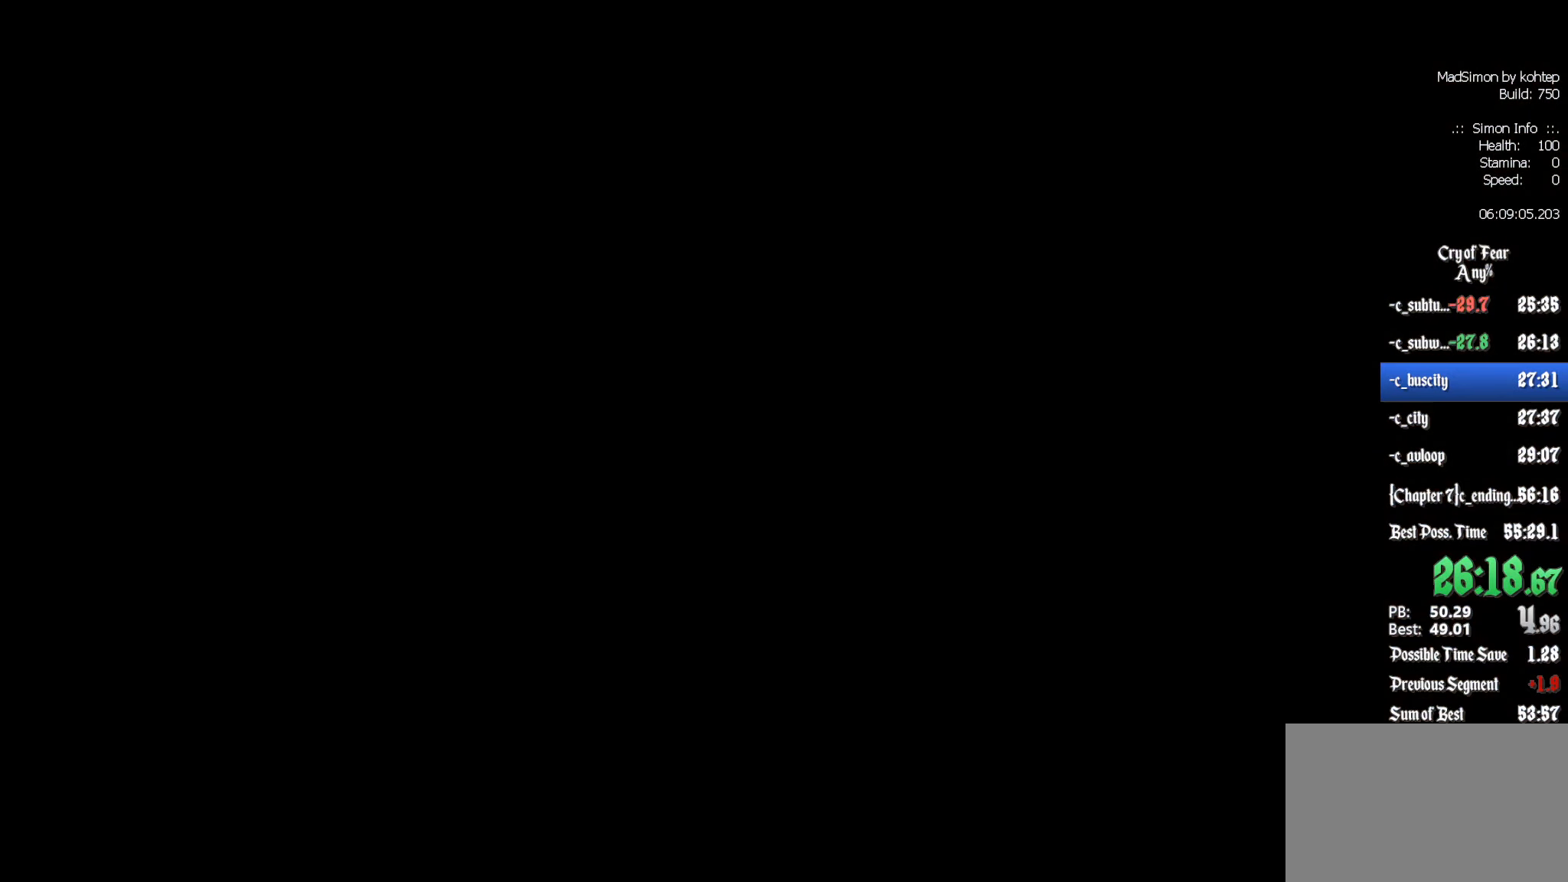
{"keys": [], "mouse": [], "events": []}
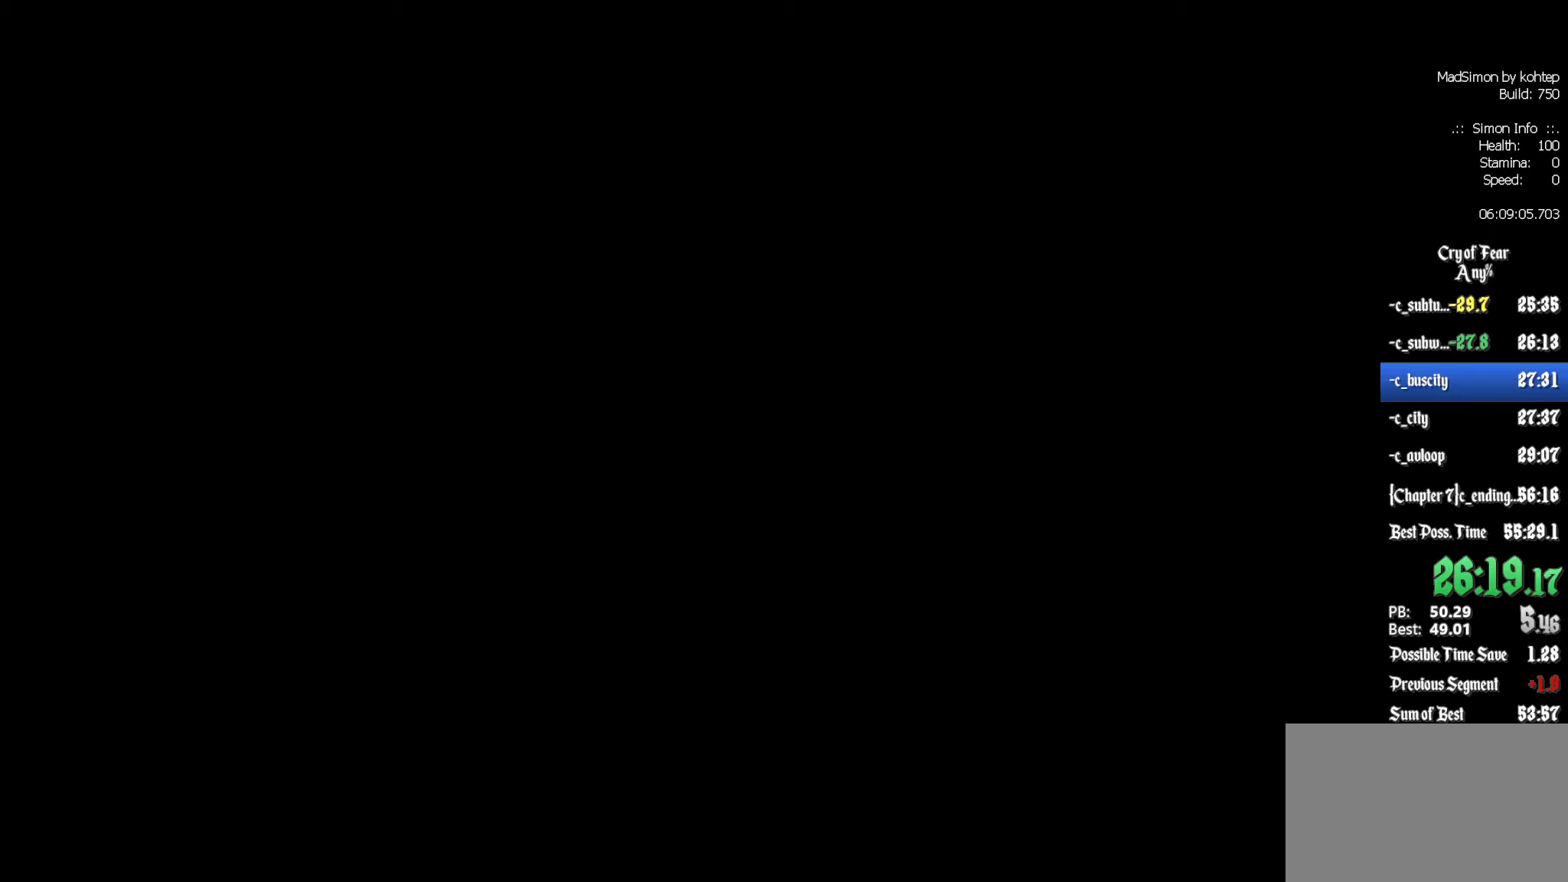
{"keys": ["z"], "mouse": [], "events": [[250, "z", "down"]]}
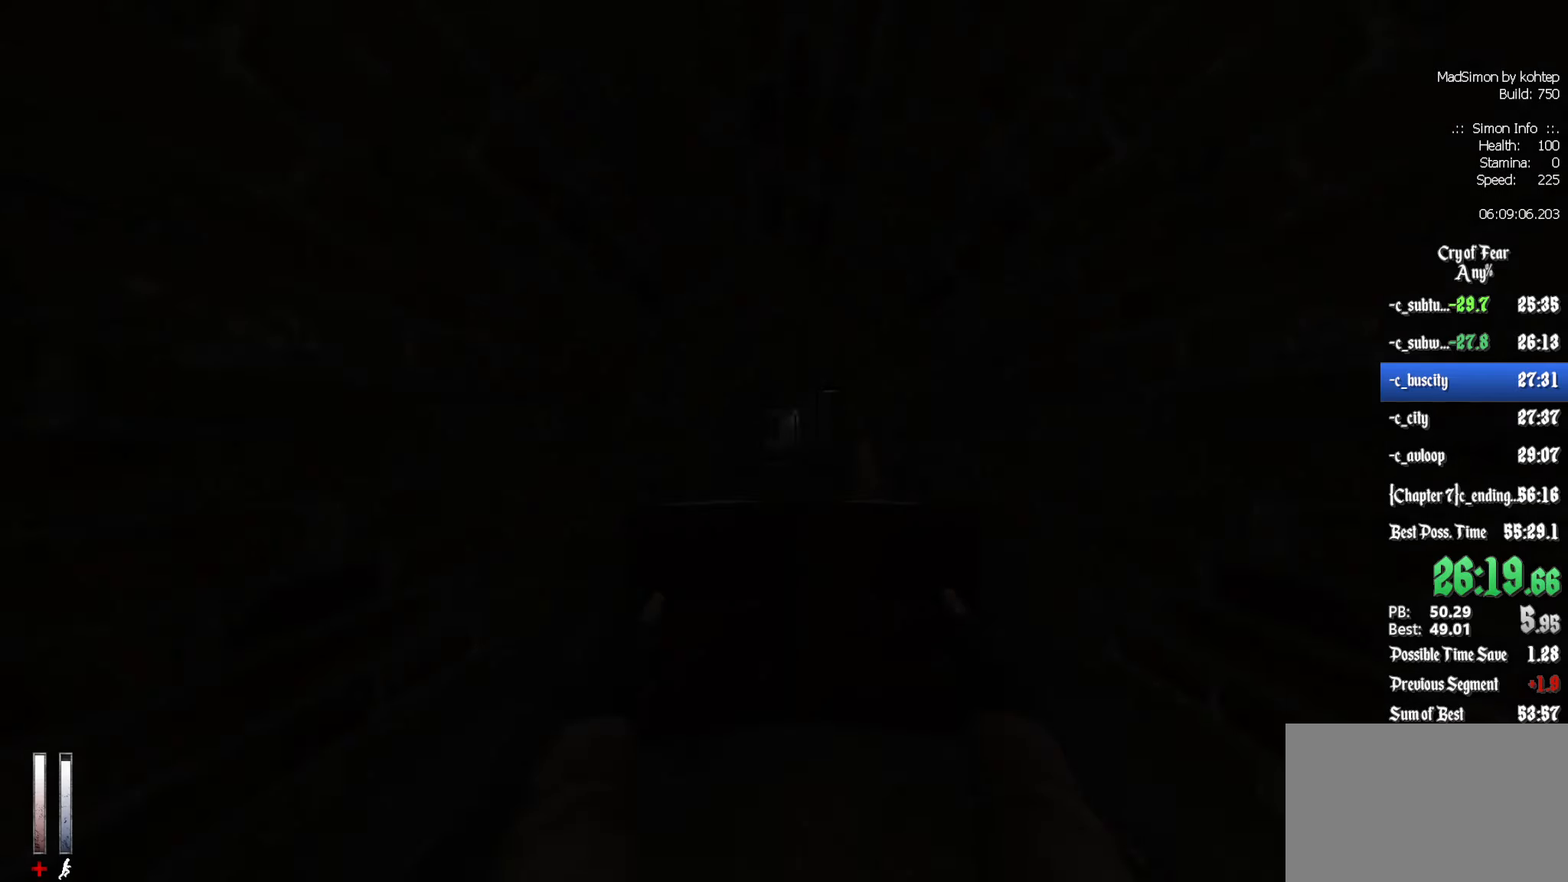
{"keys": ["z"], "mouse": ["wheel_down"], "events": [[316, "alt", "down"], [366, "mouse_wheel_down", "down"], [500, "alt", "up"]]}
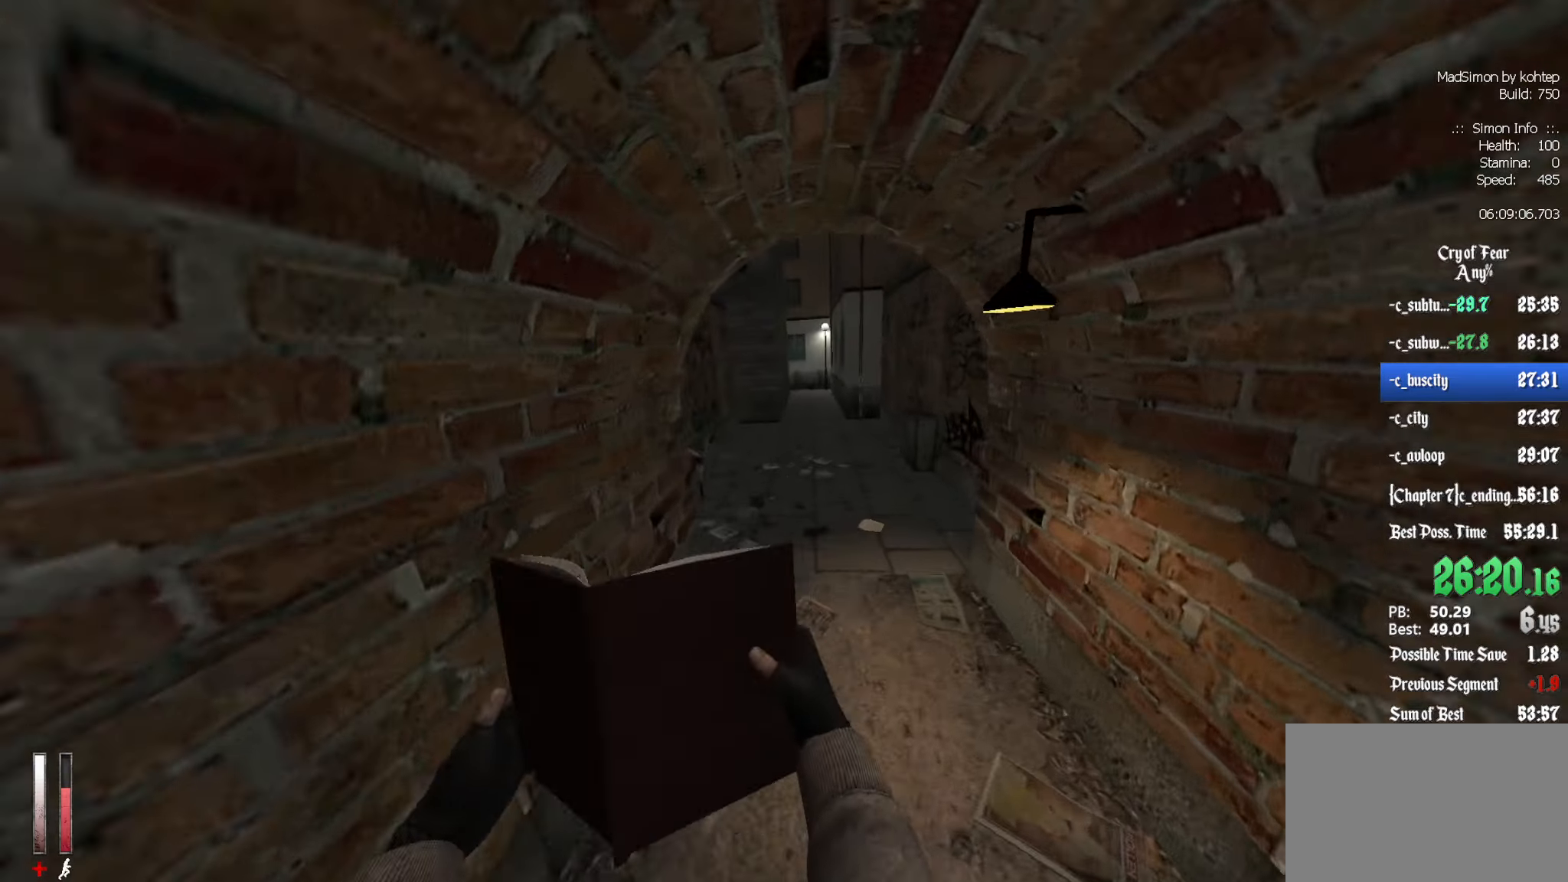
{"keys": ["q"], "mouse": ["wheel_up"], "events": [[50, "mouse_wheel_down", "up"], [50, "z", "up"], [233, "d", "down"], [416, "d", "up"], [416, "mouse_wheel_up", "down"], [466, "q", "down"]]}
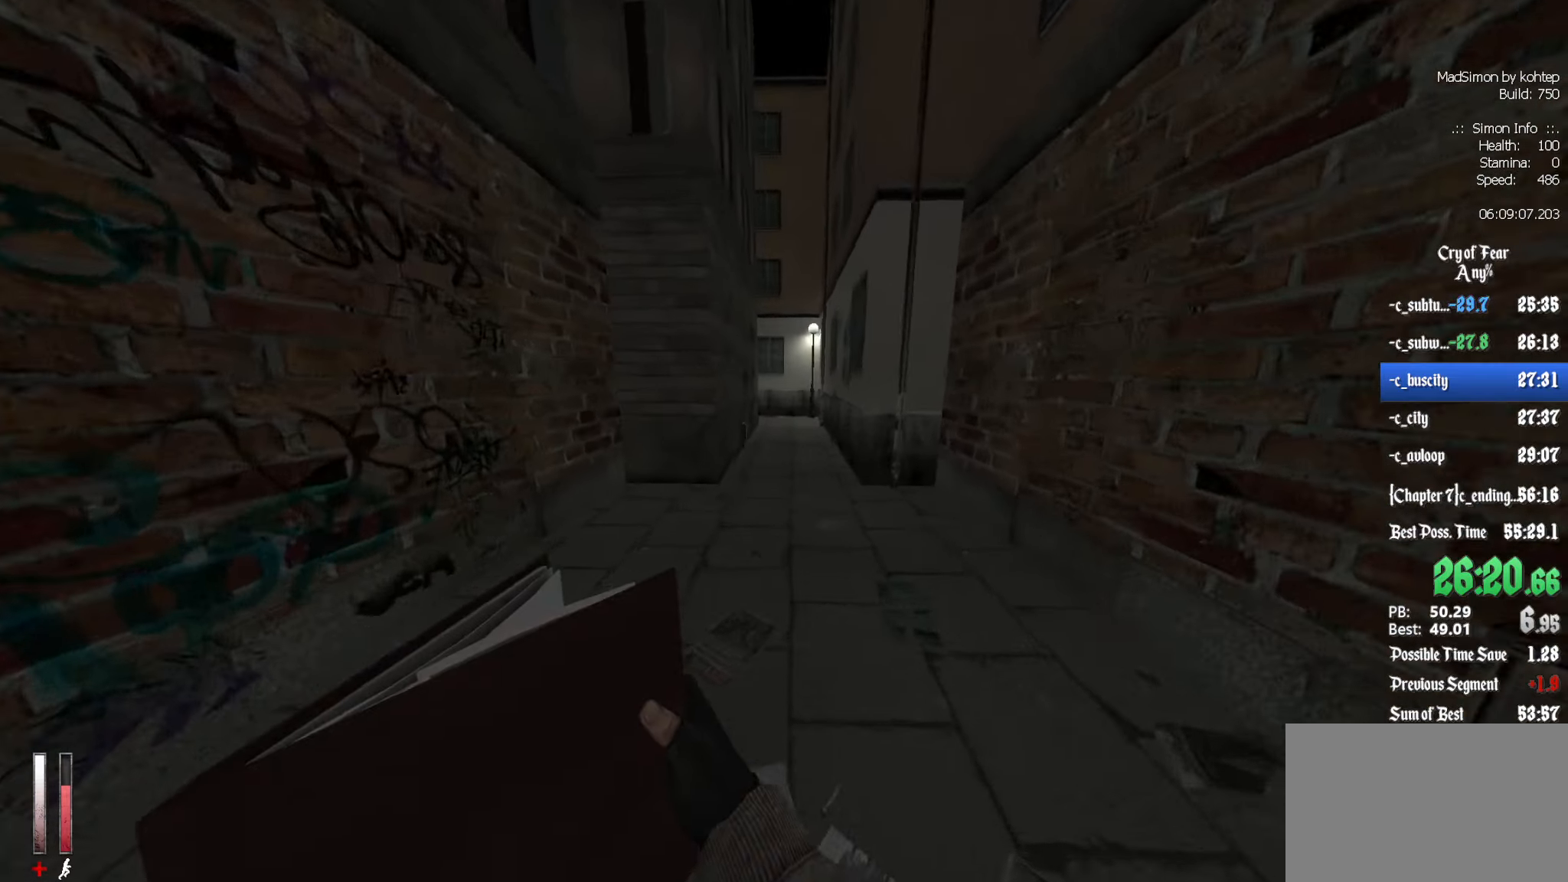
{"keys": ["d", "z"], "mouse": [], "events": [[200, "d", "down"], [200, "q", "up"], [250, "mouse_wheel_up", "up"], [483, "z", "down"]]}
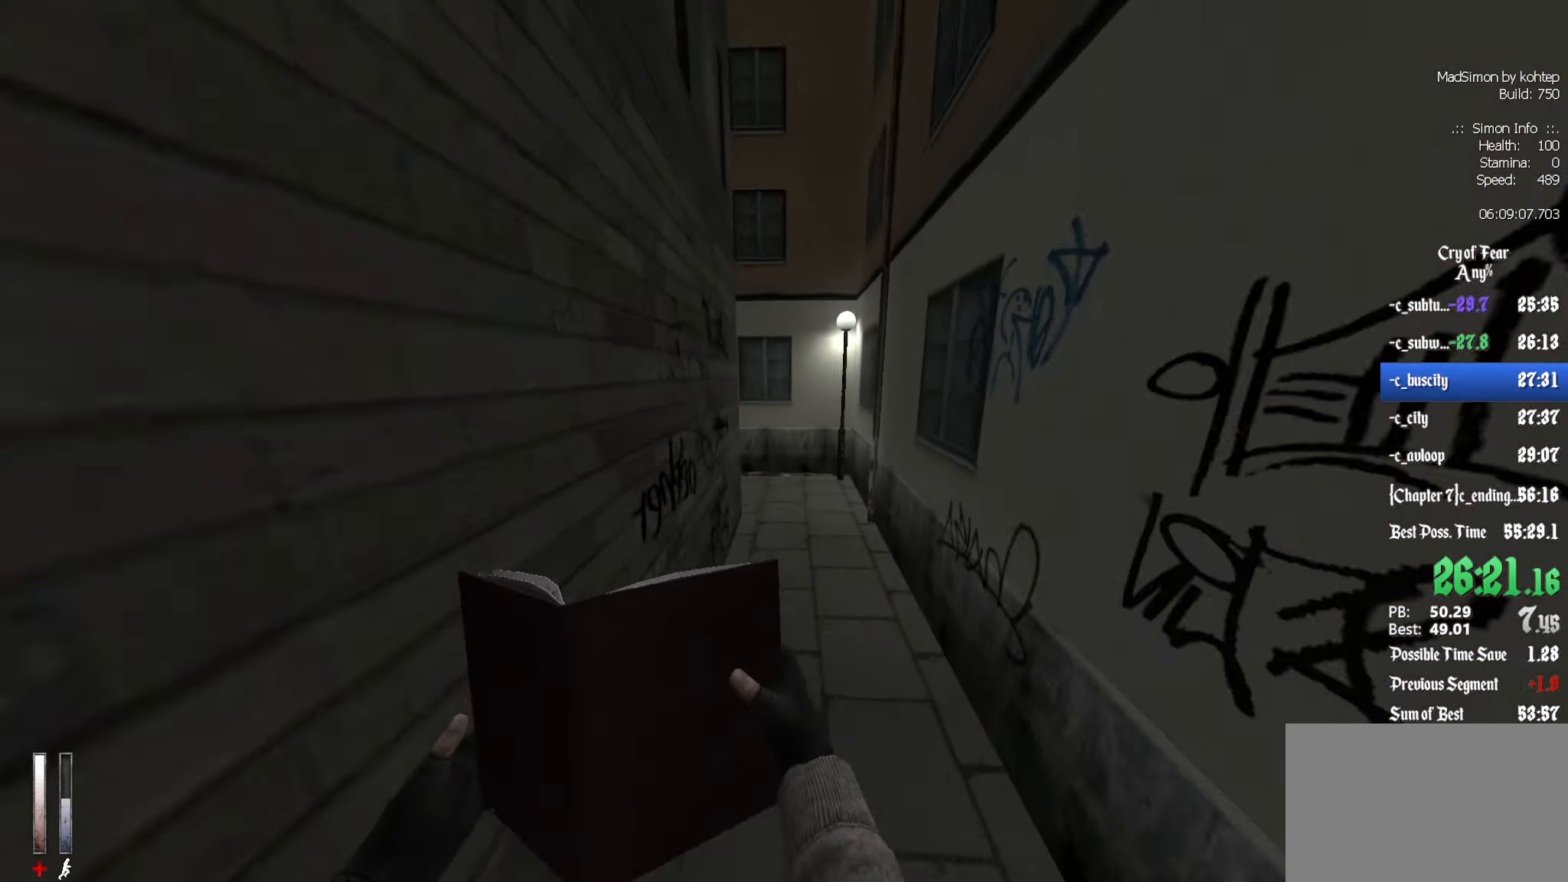
{"keys": ["z"], "mouse": [], "events": [[33, "d", "up"]]}
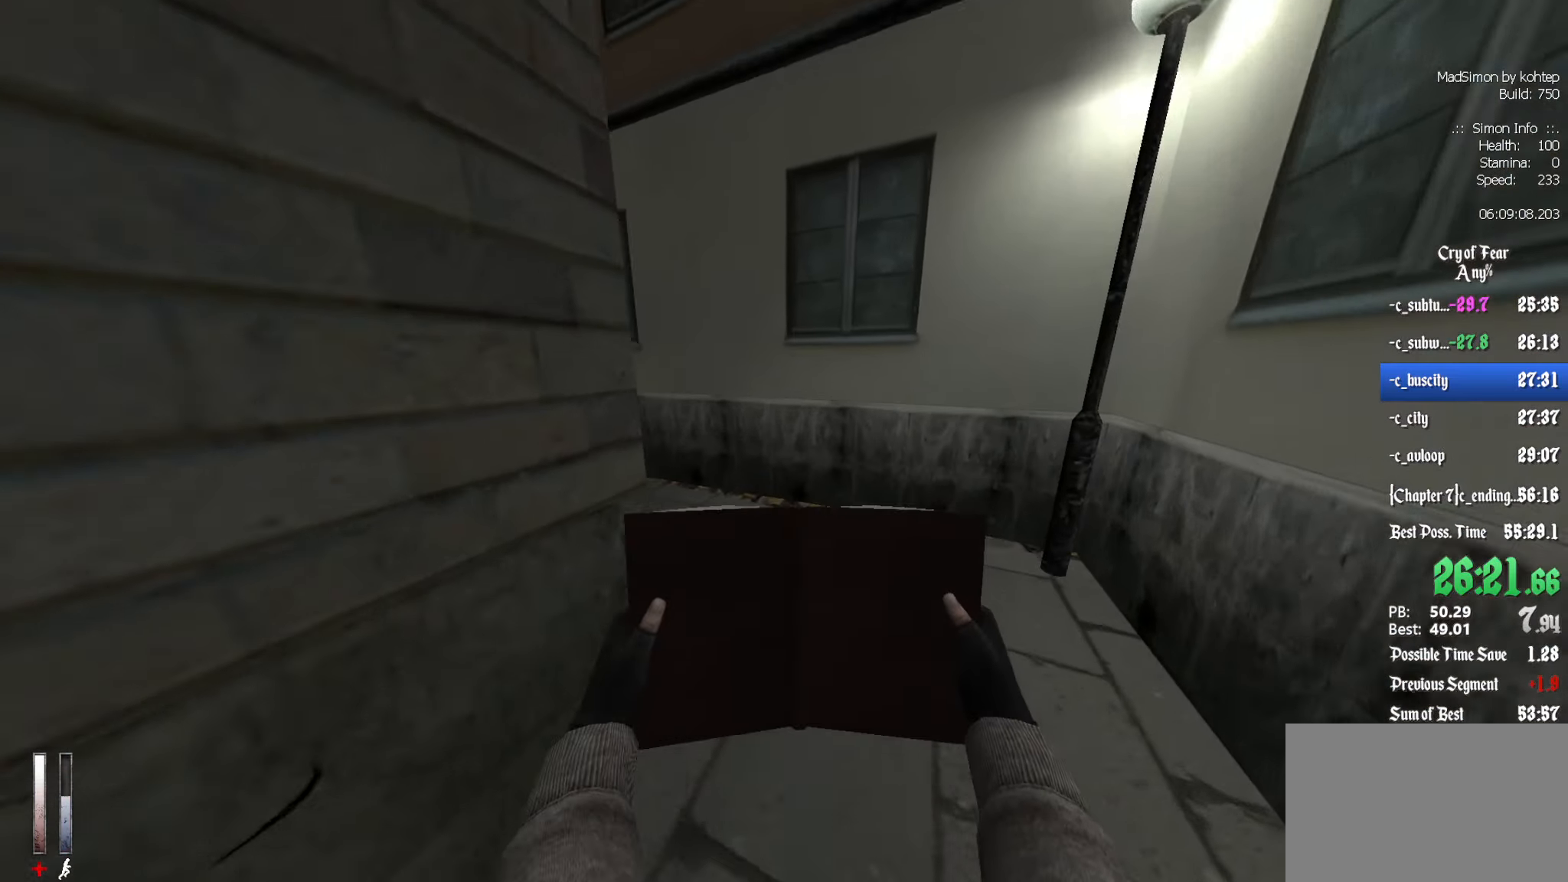
{"keys": ["z"], "mouse": [], "events": [[83, "d", "down"], [183, "d", "up"]]}
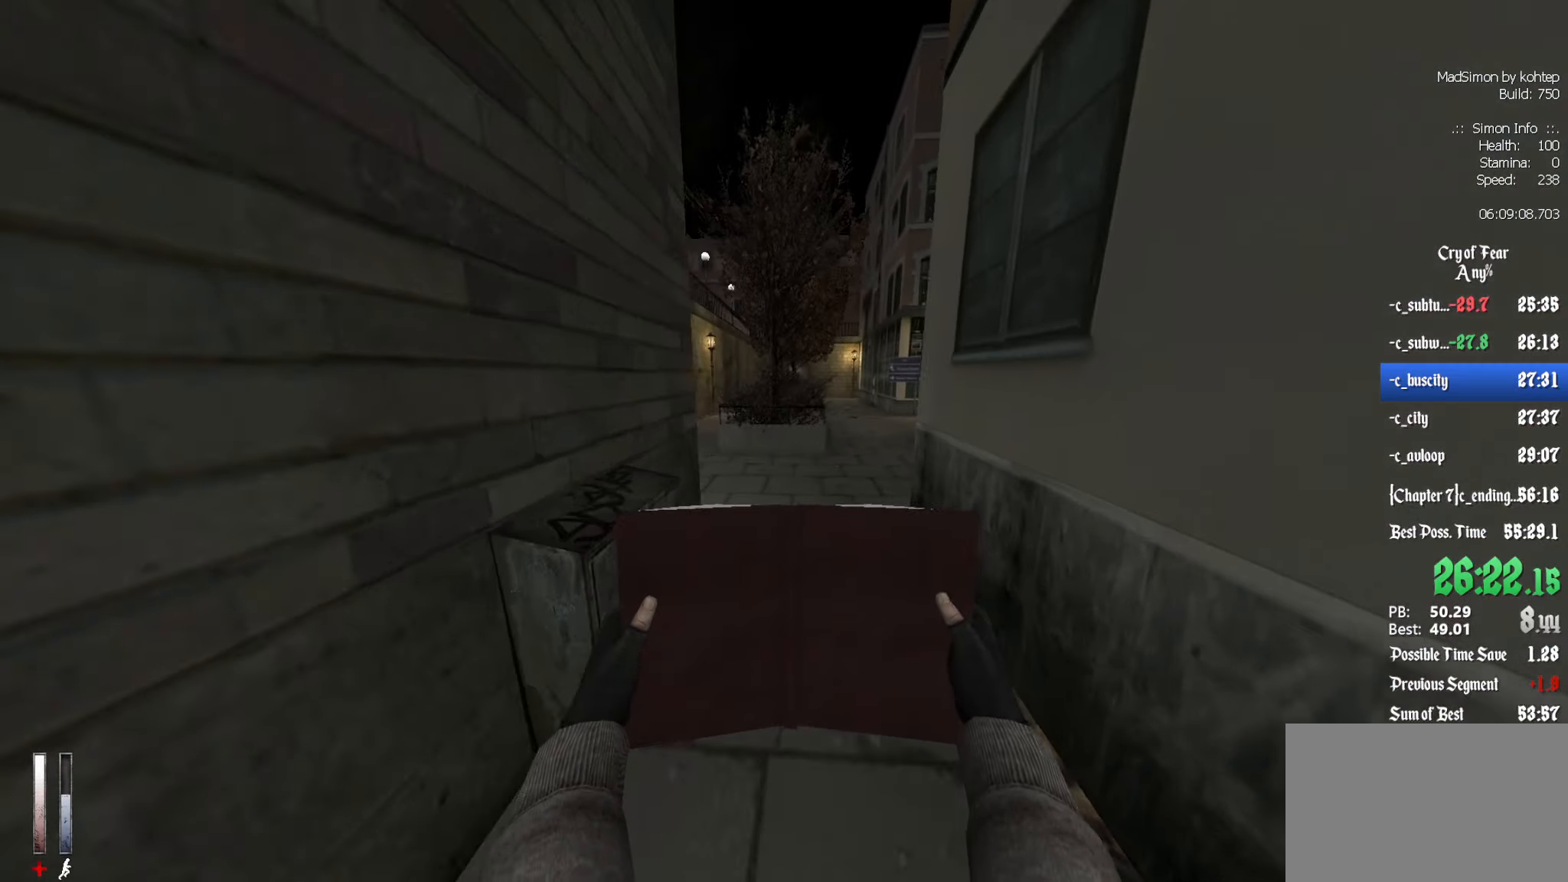
{"keys": ["z"], "mouse": [], "events": []}
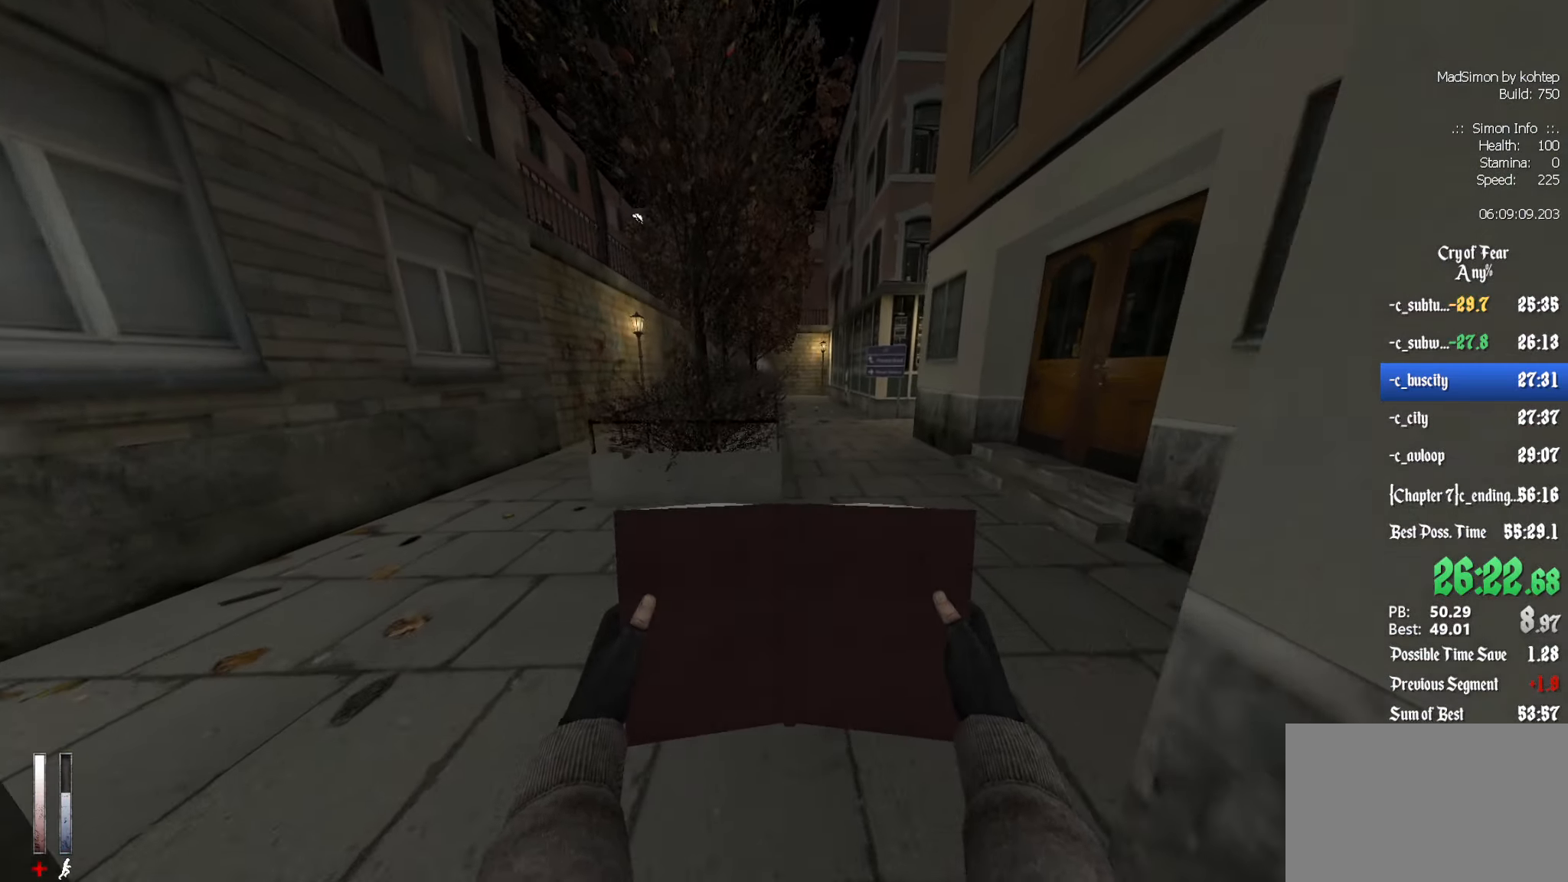
{"keys": ["alt", "z"], "mouse": [], "events": [[100, "d", "down"], [200, "d", "up"], [483, "alt", "down"]]}
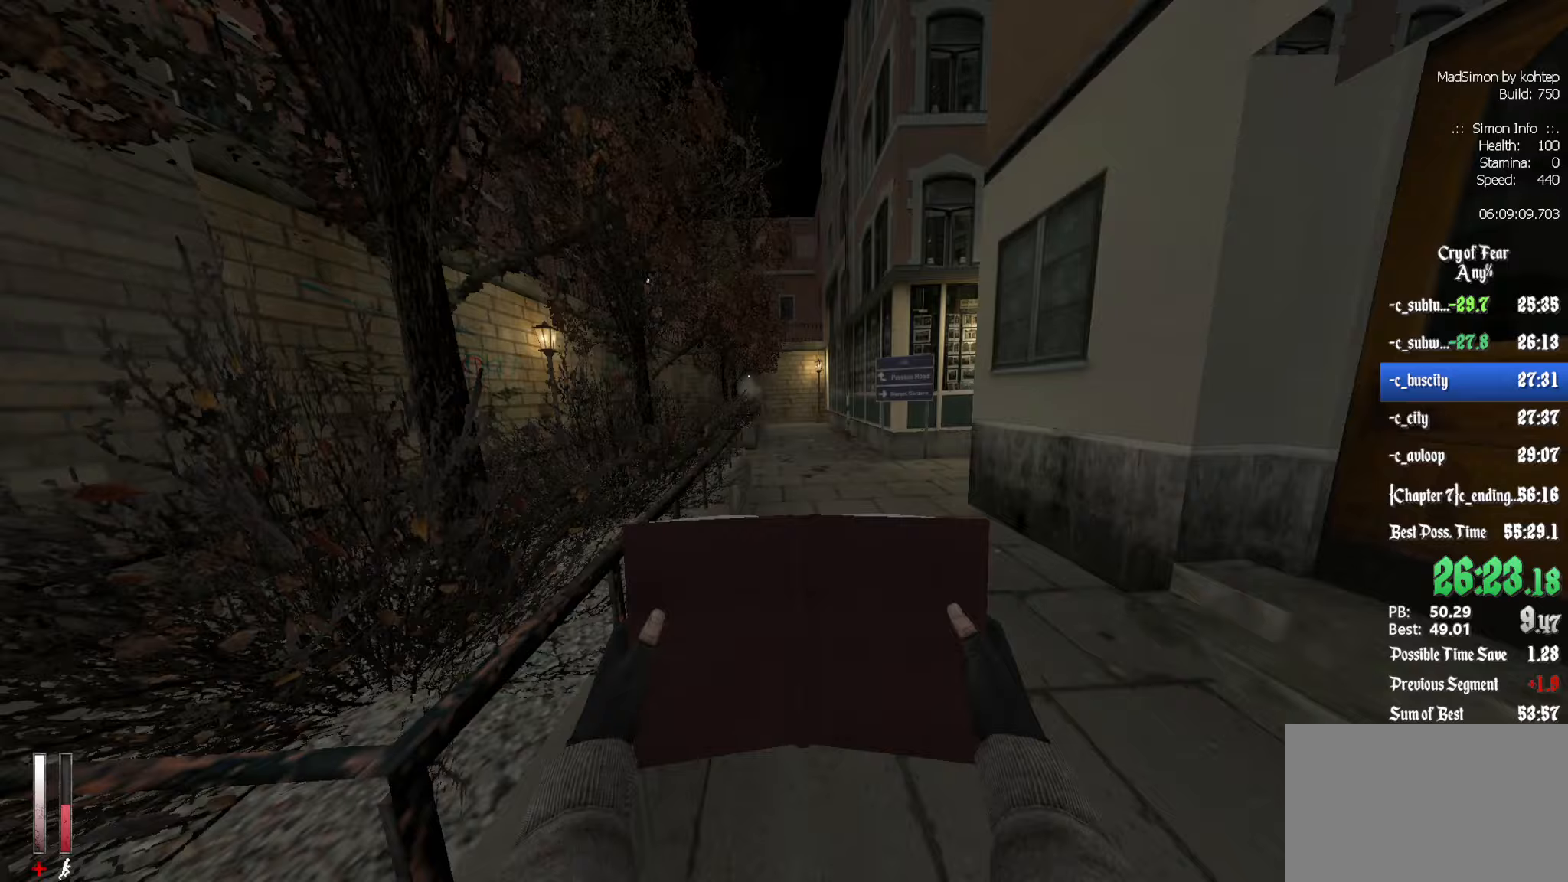
{"keys": ["d"], "mouse": [], "events": [[33, "mouse_wheel_down", "down"], [167, "alt", "up"], [167, "q", "down"], [217, "mouse_wheel_down", "up"], [217, "z", "up"], [350, "q", "up"], [400, "d", "down"]]}
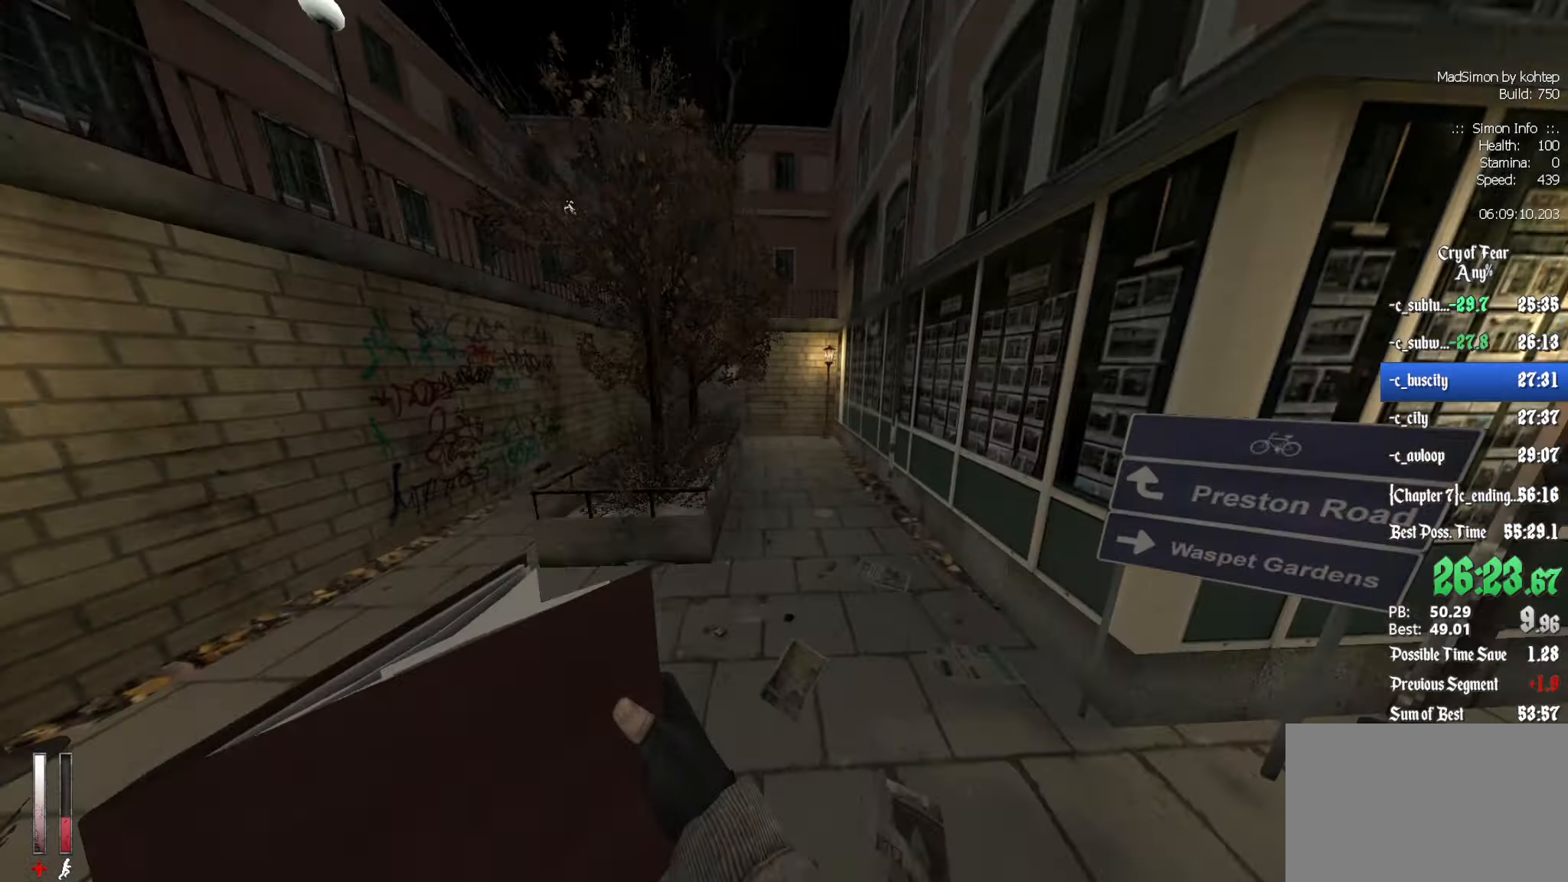
{"keys": [], "mouse": [], "events": [[133, "mouse_wheel_up", "down"], [417, "d", "up"], [417, "mouse_wheel_up", "up"]]}
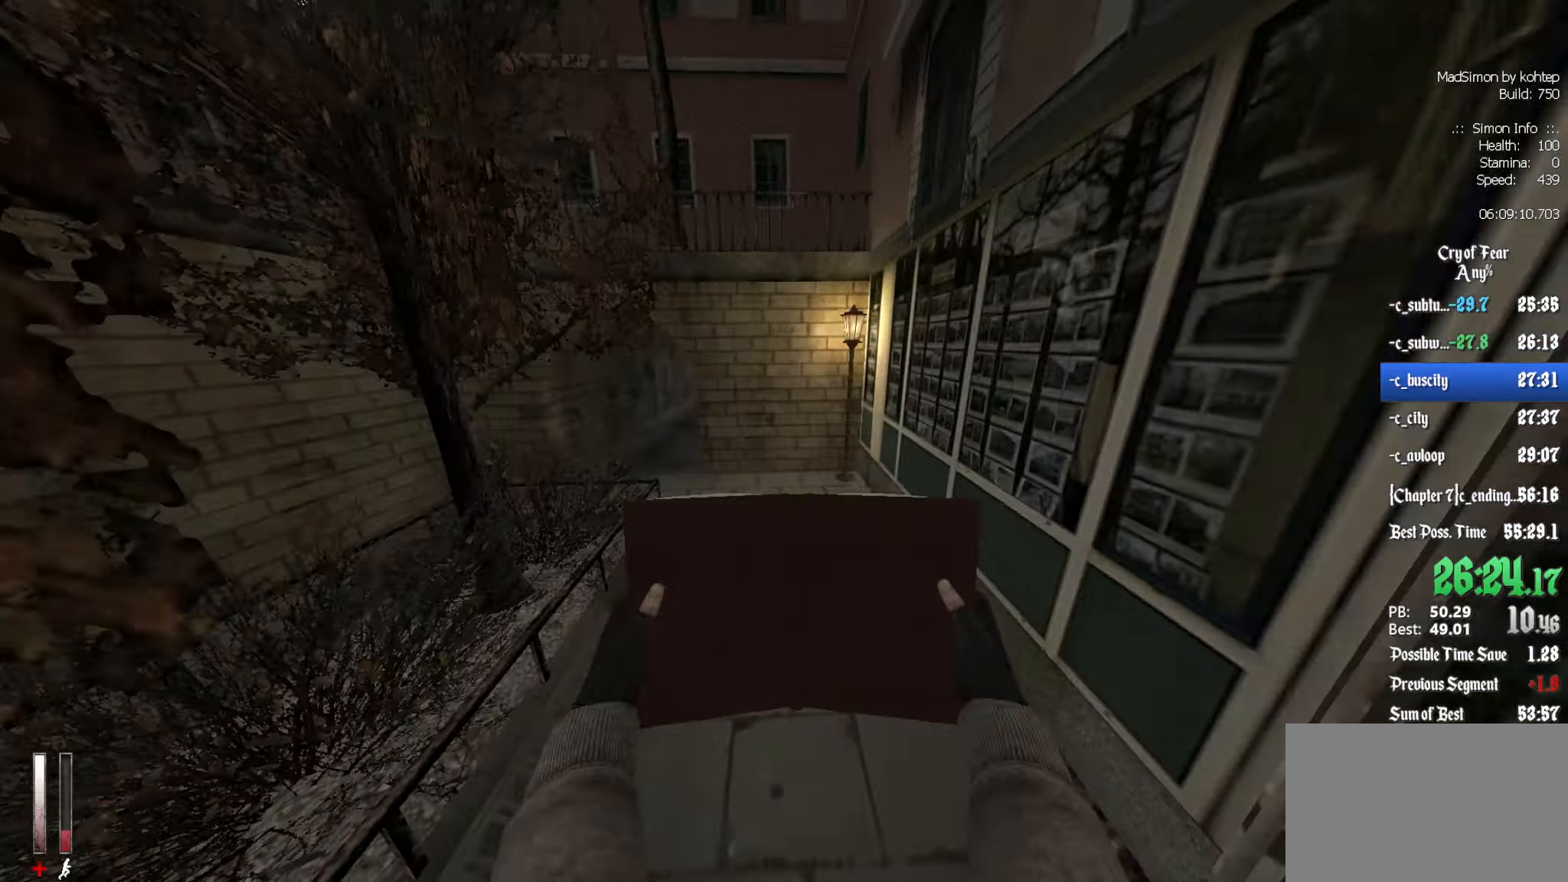
{"keys": ["q"], "mouse": ["wheel_down"], "events": [[50, "q", "down"], [283, "mouse_wheel_down", "down"]]}
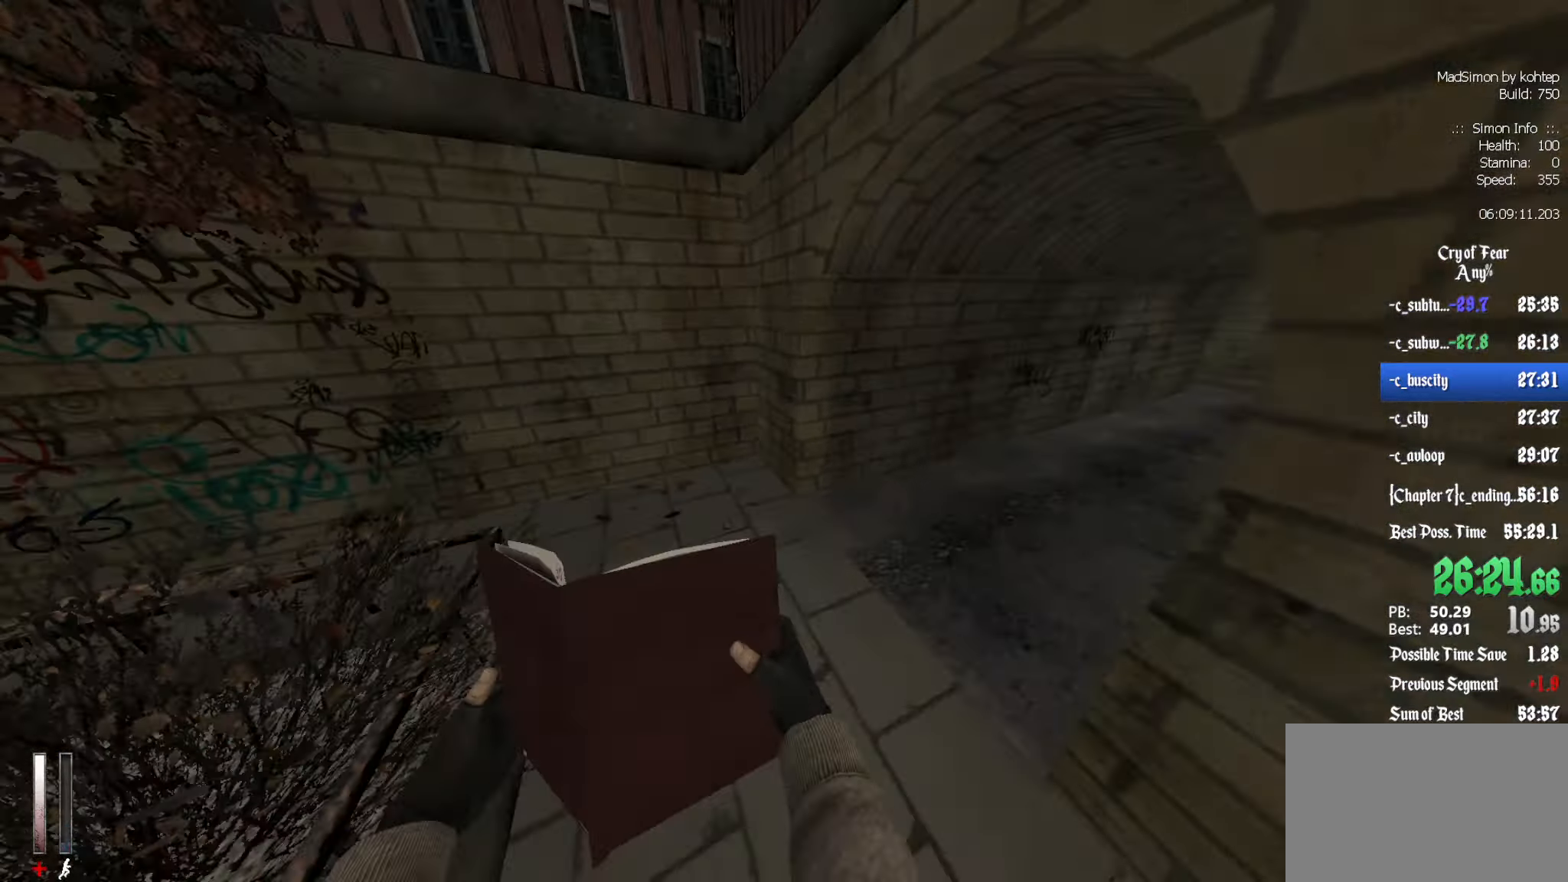
{"keys": ["d"], "mouse": ["wheel_up"], "events": [[67, "mouse_wheel_down", "up"], [100, "d", "down"], [100, "q", "up"], [433, "mouse_wheel_up", "down"]]}
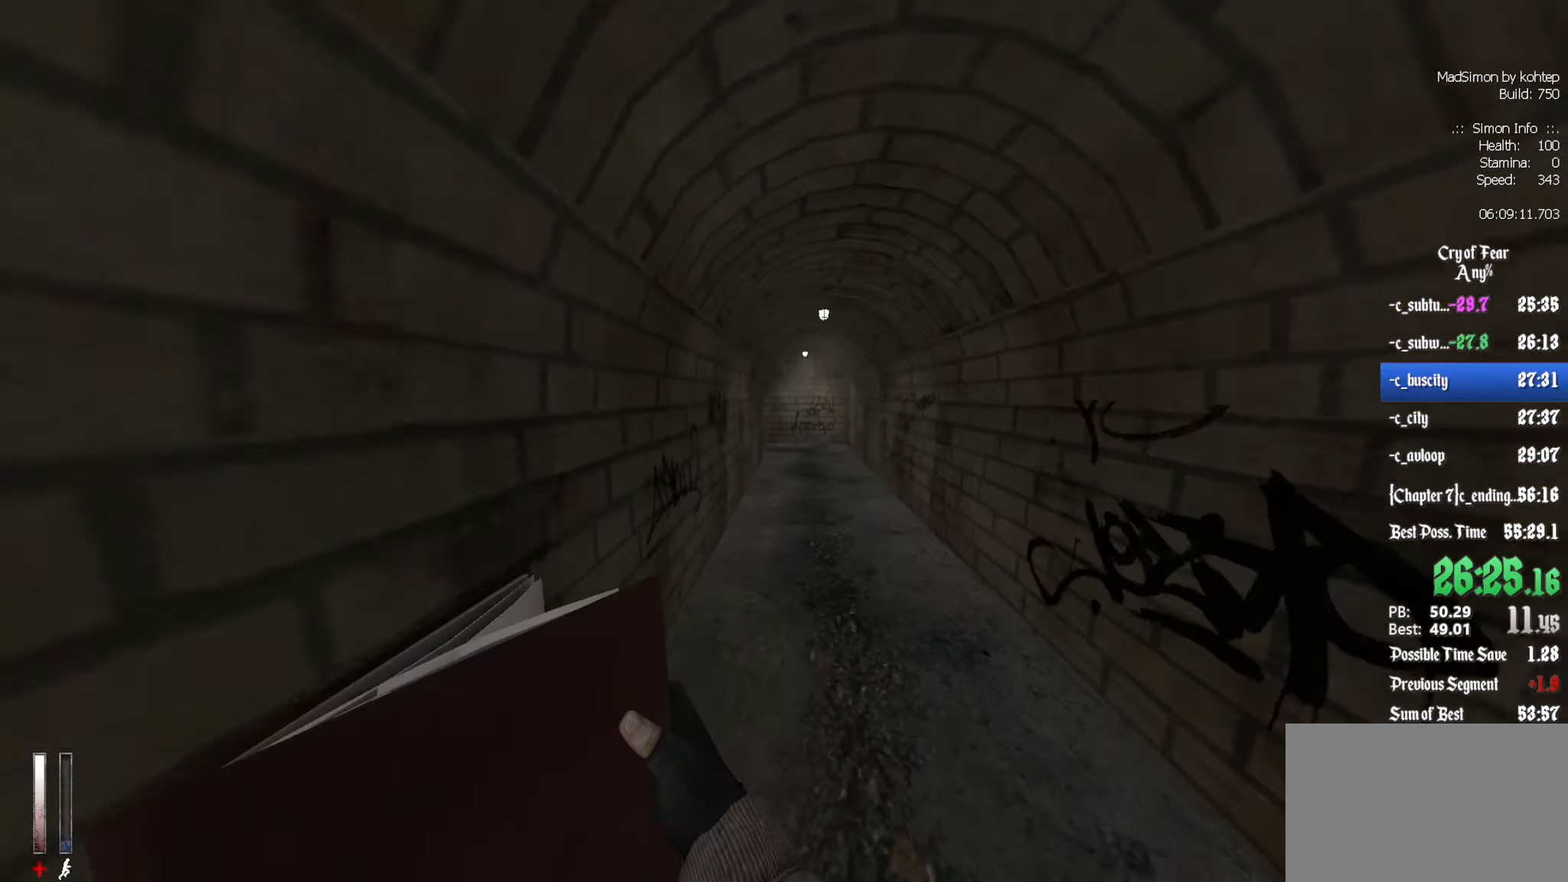
{"keys": [], "mouse": [], "events": [[267, "d", "up"], [267, "mouse_wheel_up", "up"], [267, "q", "down"], [500, "q", "up"]]}
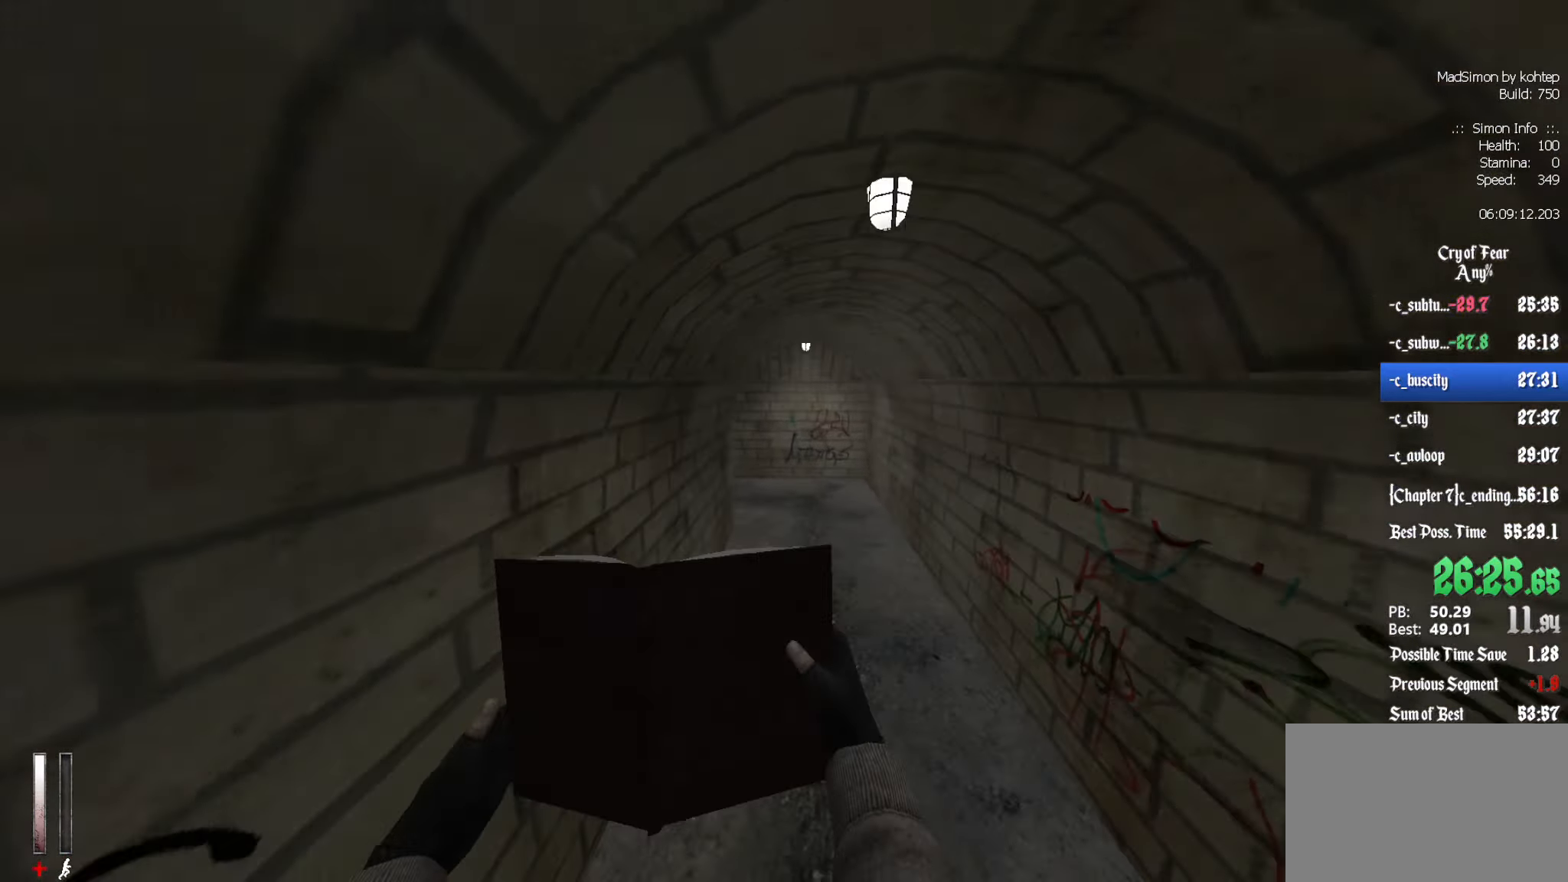
{"keys": ["q"], "mouse": [], "events": [[33, "d", "down"], [133, "mouse_wheel_down", "down"], [367, "d", "up"], [367, "q", "down"], [417, "mouse_wheel_down", "up"]]}
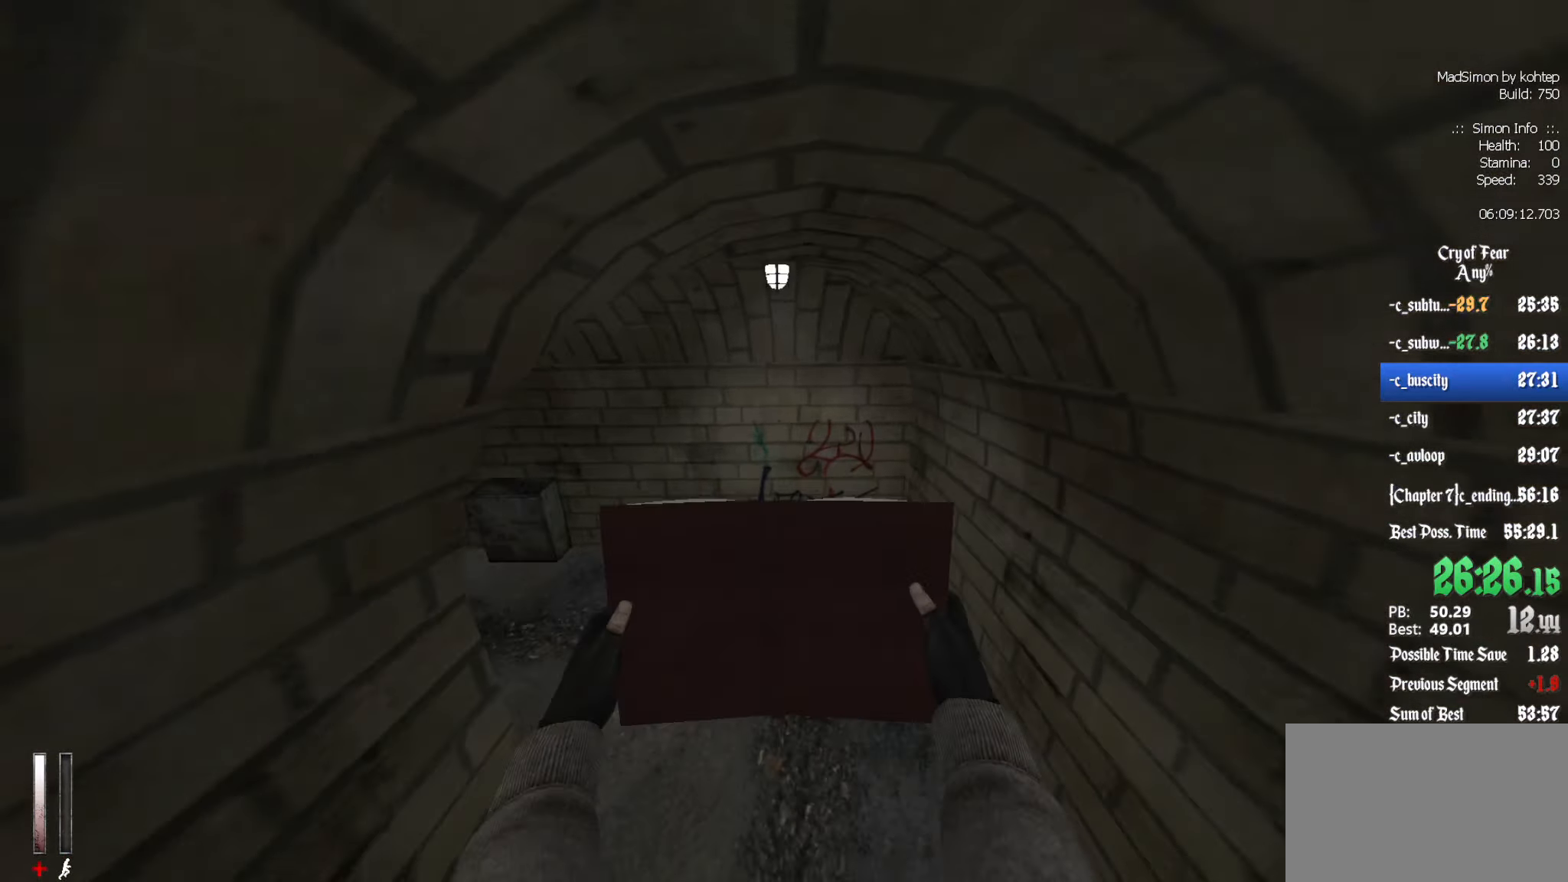
{"keys": ["q"], "mouse": ["wheel_up"], "events": [[283, "mouse_wheel_up", "down"]]}
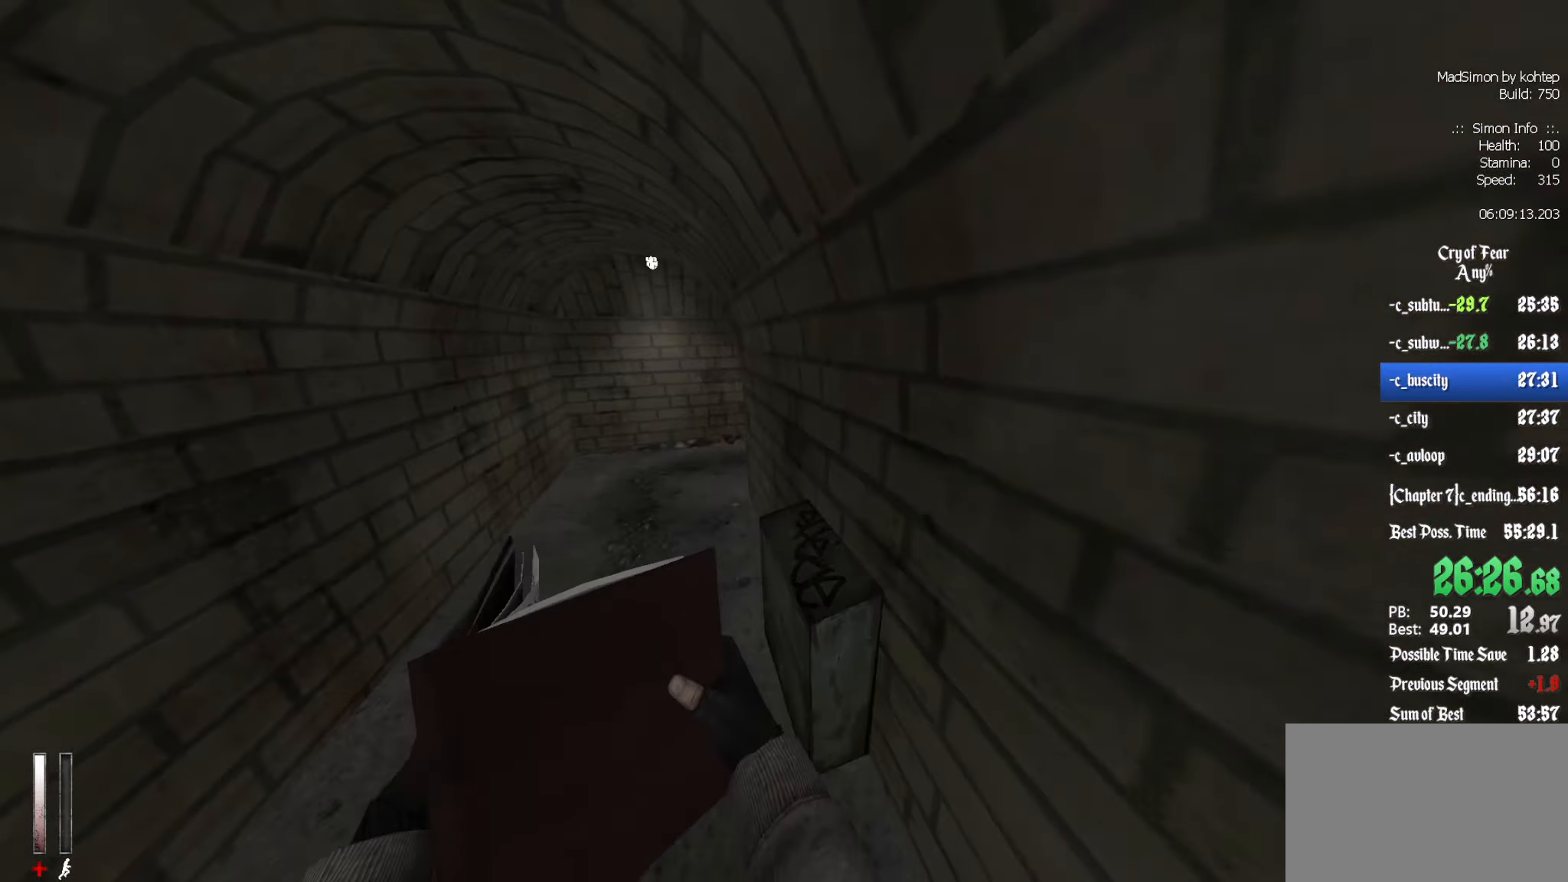
{"keys": ["z"], "mouse": [], "events": [[17, "mouse_wheel_up", "up"], [67, "mouse_wheel_up", "down"], [100, "mouse_wheel_up", "up"], [483, "q", "up"], [483, "z", "down"]]}
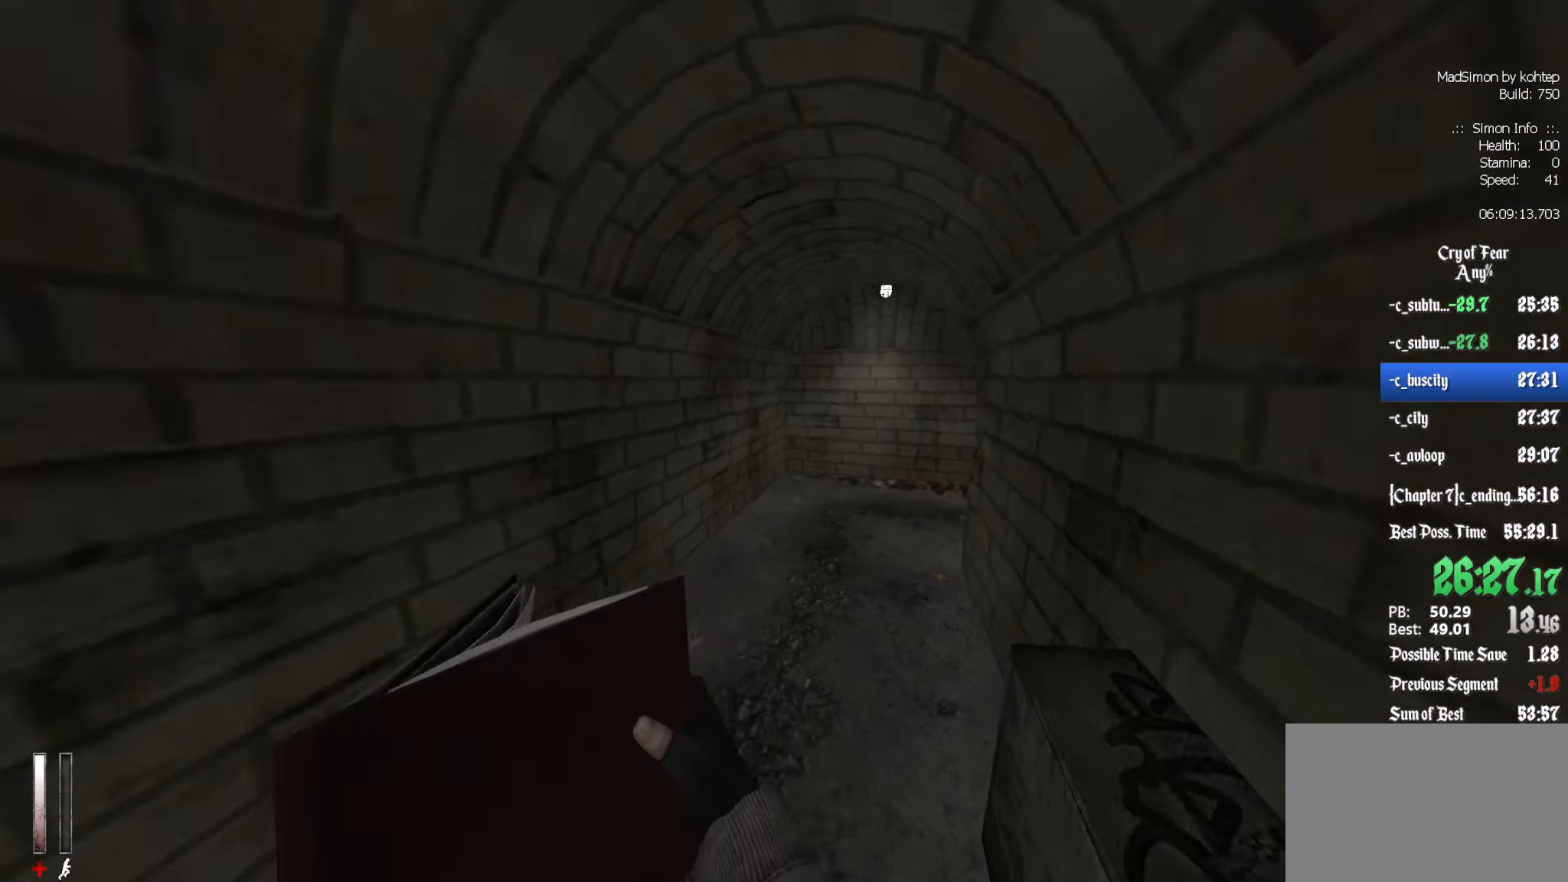
{"keys": ["d"], "mouse": [], "events": [[67, "d", "down"], [117, "z", "up"]]}
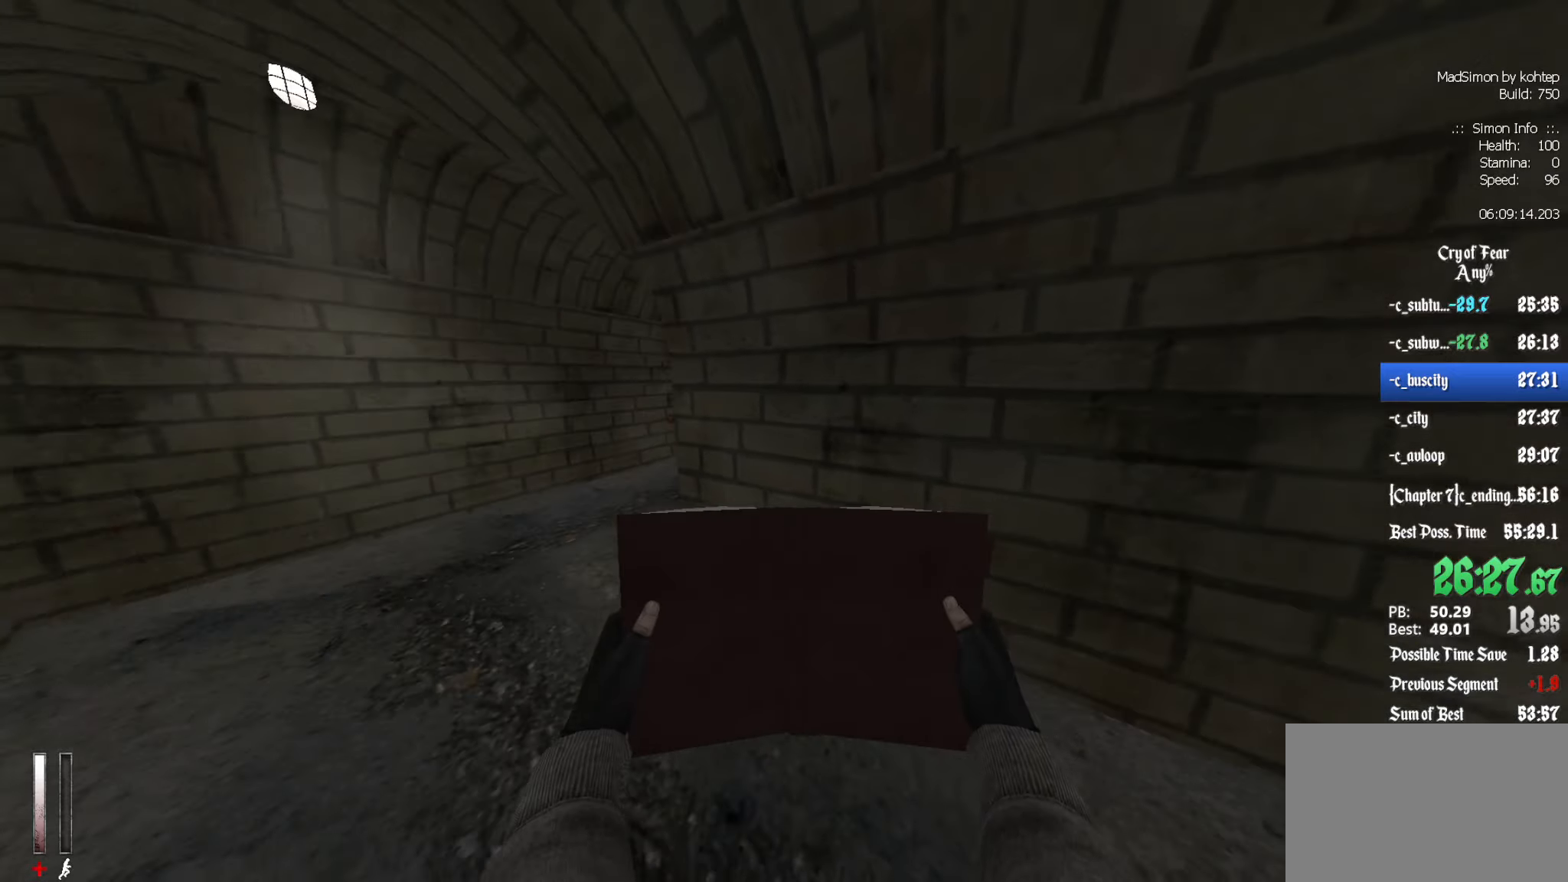
{"keys": ["d", "s"], "mouse": ["left"], "events": [[34, "s", "down"], [84, "d", "up"], [134, "q", "down"], [267, "q", "up"], [400, "d", "down"], [400, "mouse_left", "down"]]}
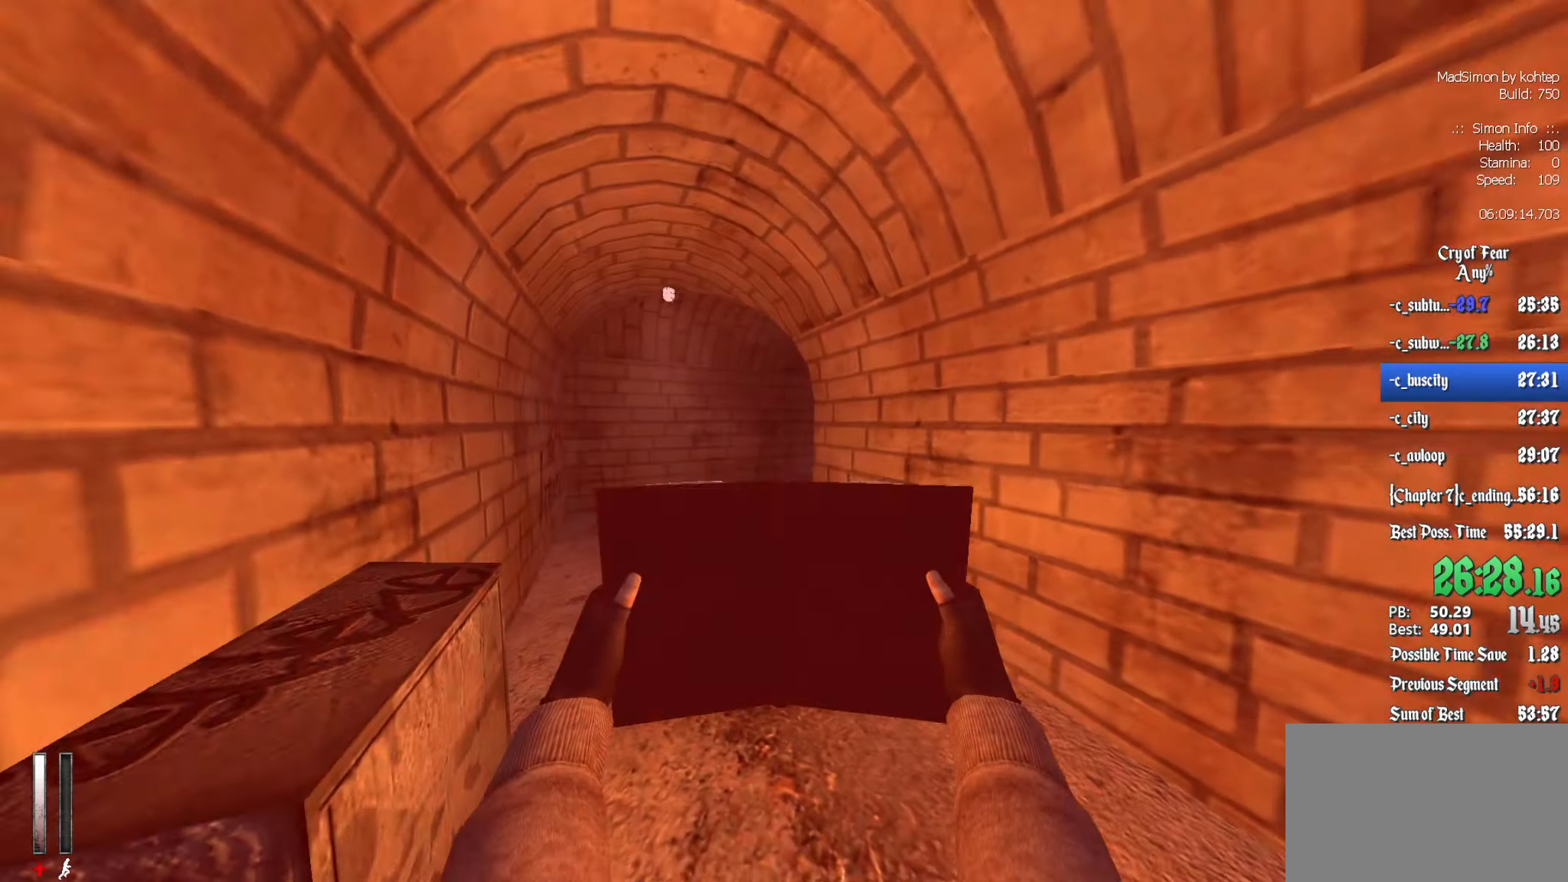
{"keys": ["q"], "mouse": [], "events": [[100, "d", "up"], [367, "mouse_left", "up"], [367, "q", "down"], [417, "s", "up"]]}
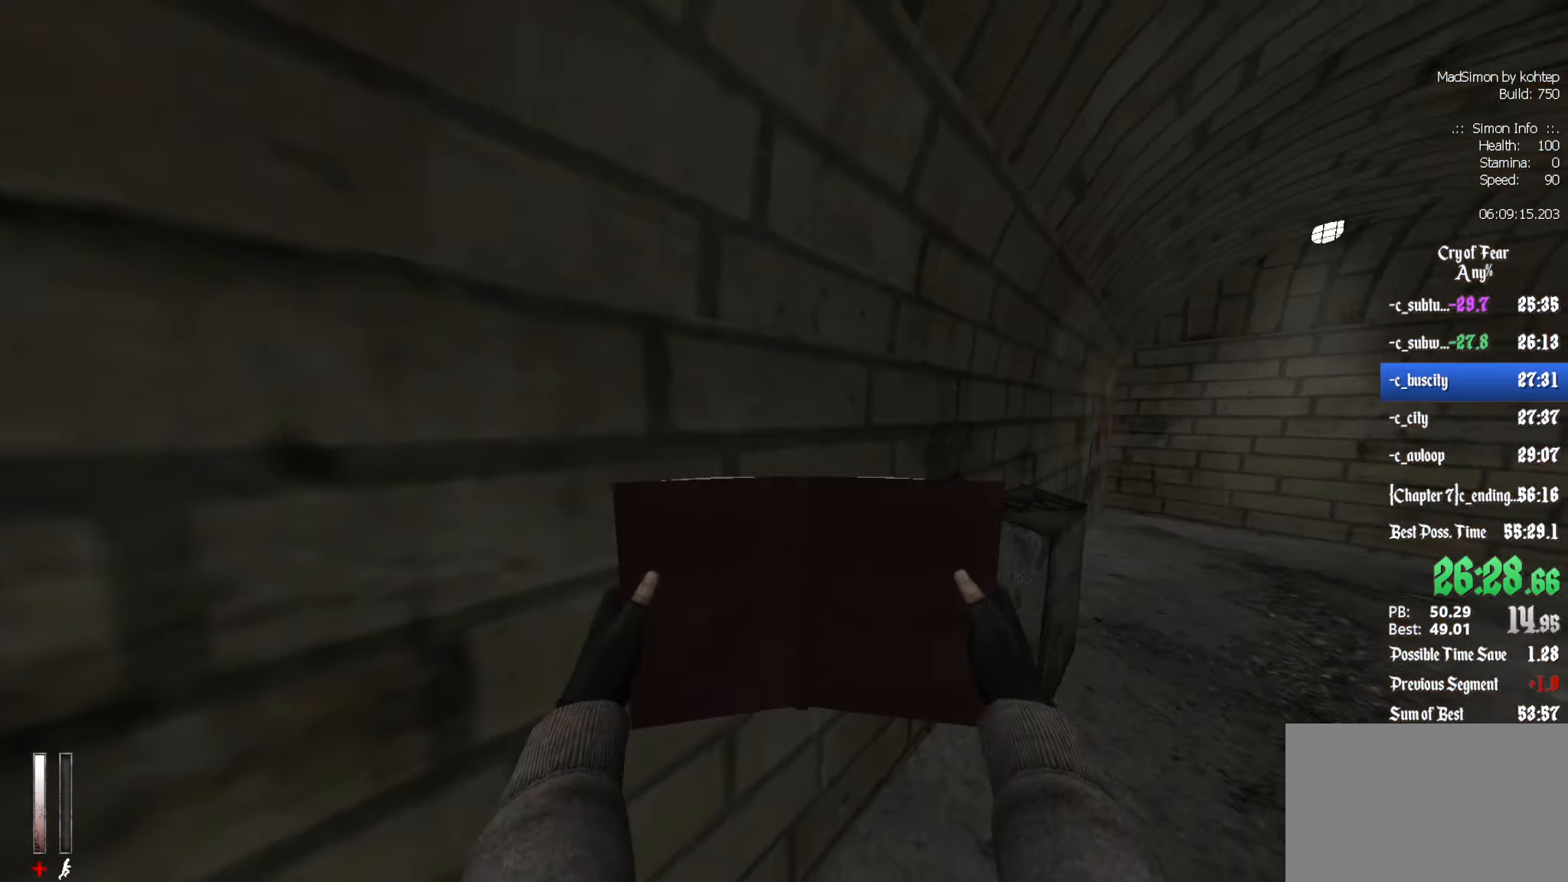
{"keys": ["s"], "mouse": ["left"], "events": [[67, "z", "down"], [250, "z", "up"], [384, "s", "down"], [484, "mouse_left", "down"], [484, "q", "up"]]}
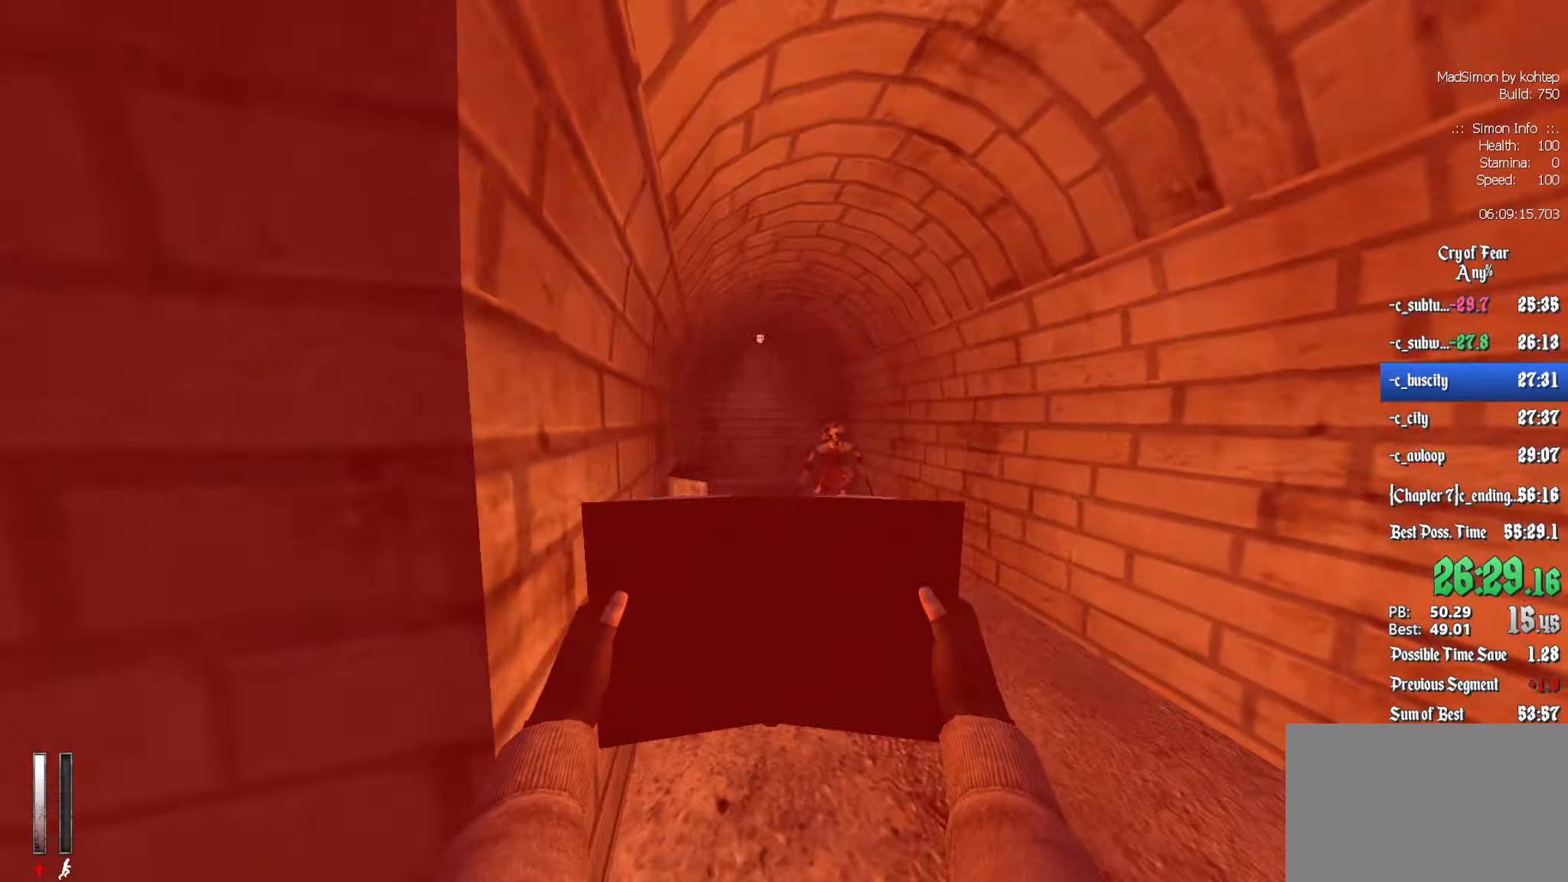
{"keys": ["q", "s"], "mouse": ["left"], "events": [[350, "q", "down"]]}
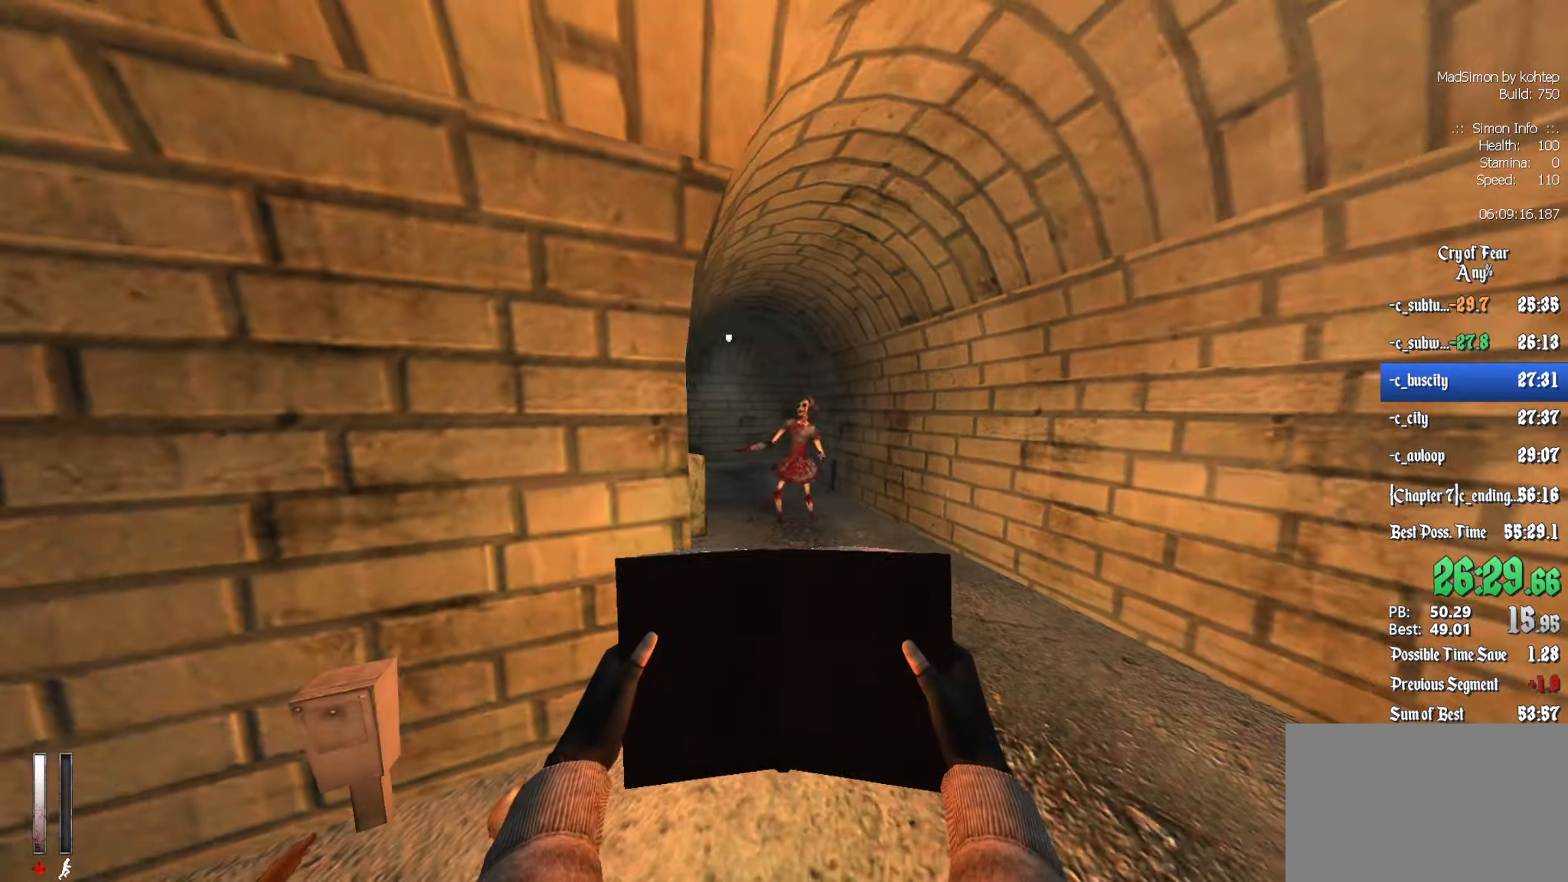
{"keys": ["q", "z"], "mouse": [], "events": [[267, "s", "up"], [417, "mouse_left", "up"], [417, "z", "down"]]}
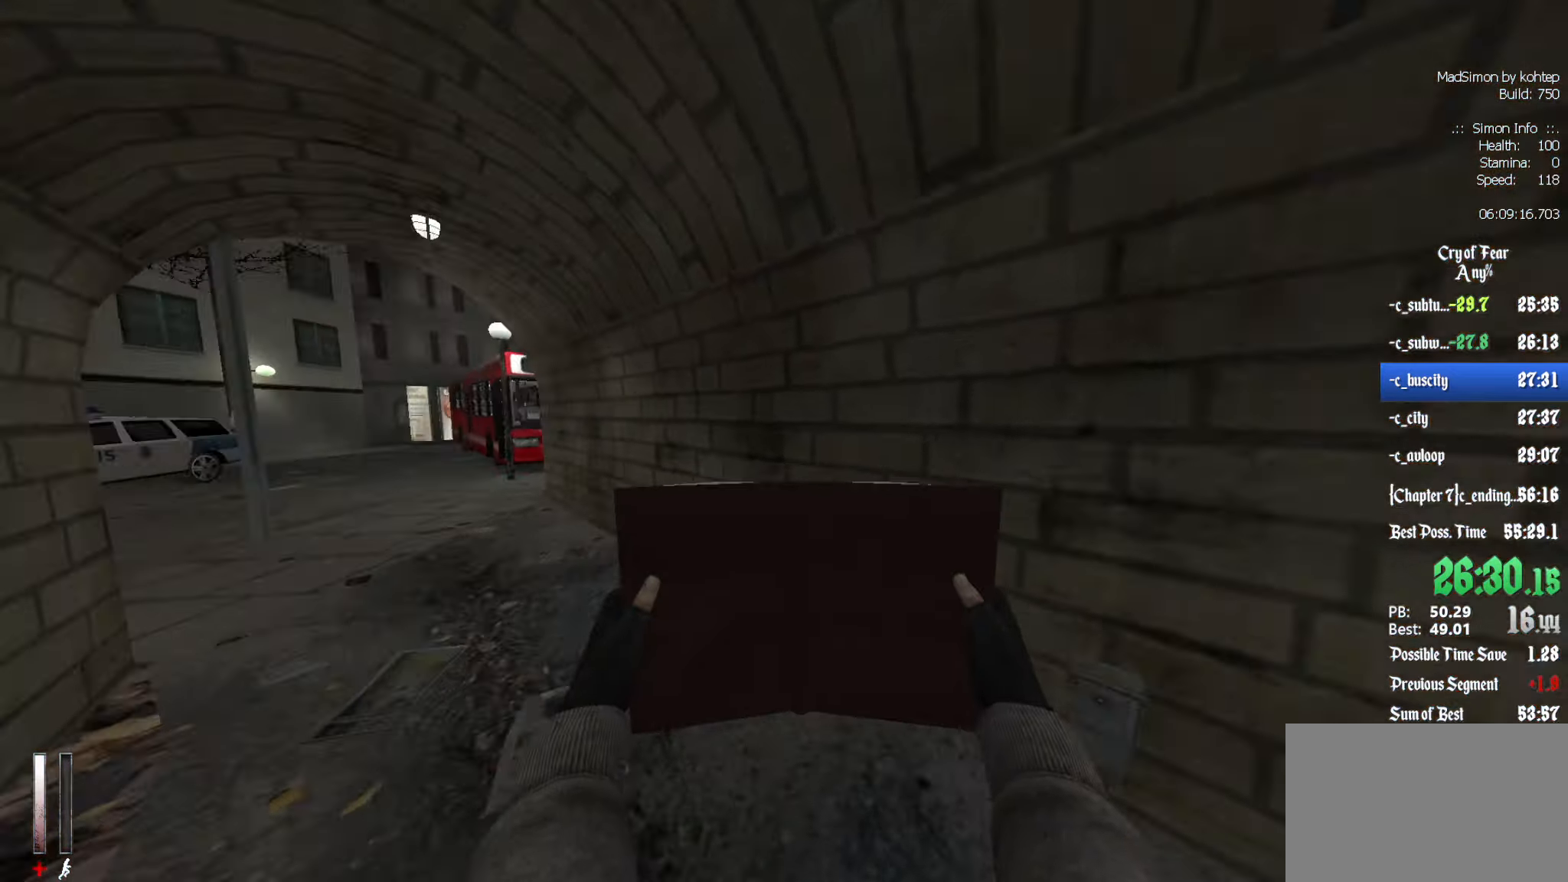
{"keys": ["z"], "mouse": [], "events": [[50, "q", "up"], [284, "q", "down"], [434, "q", "up"]]}